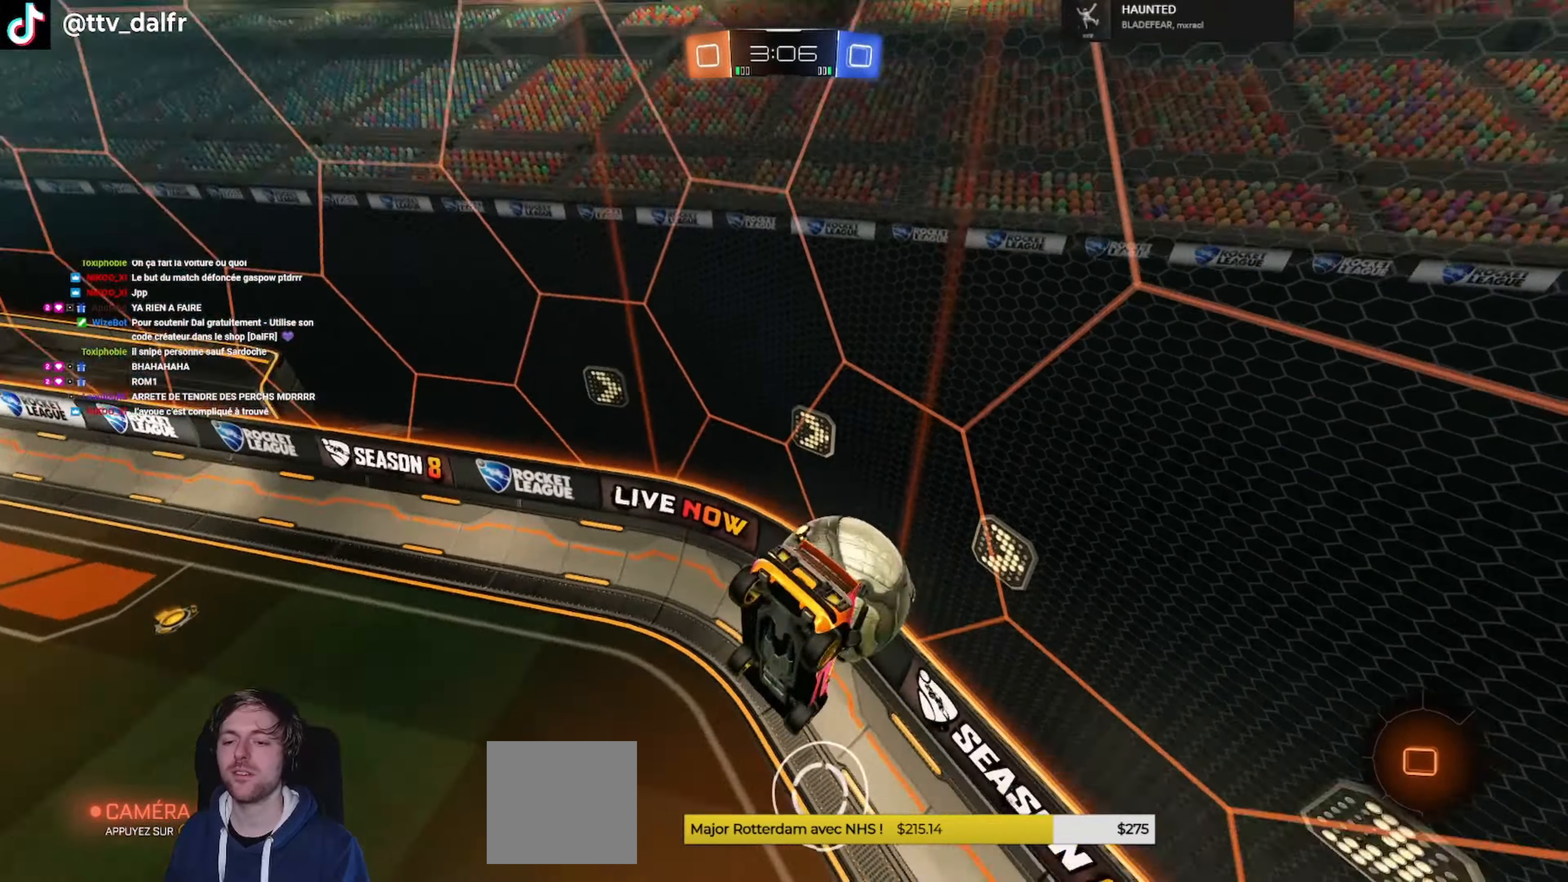
Gameplay with a controller (Xbox layout); each line is a JSON object with the inputs held at the frame after it. "events" lists button and stick changes between this image and that frame as [ms after this image, input, new state], when the widget could be followed in between.
{"buttons": ["R2"], "left_stick": "right", "right_stick": "center", "events": [[67, "L1", "up"], [100, "left_stick", "right"], [200, "left_stick", "center"], [400, "left_stick", "right"]]}
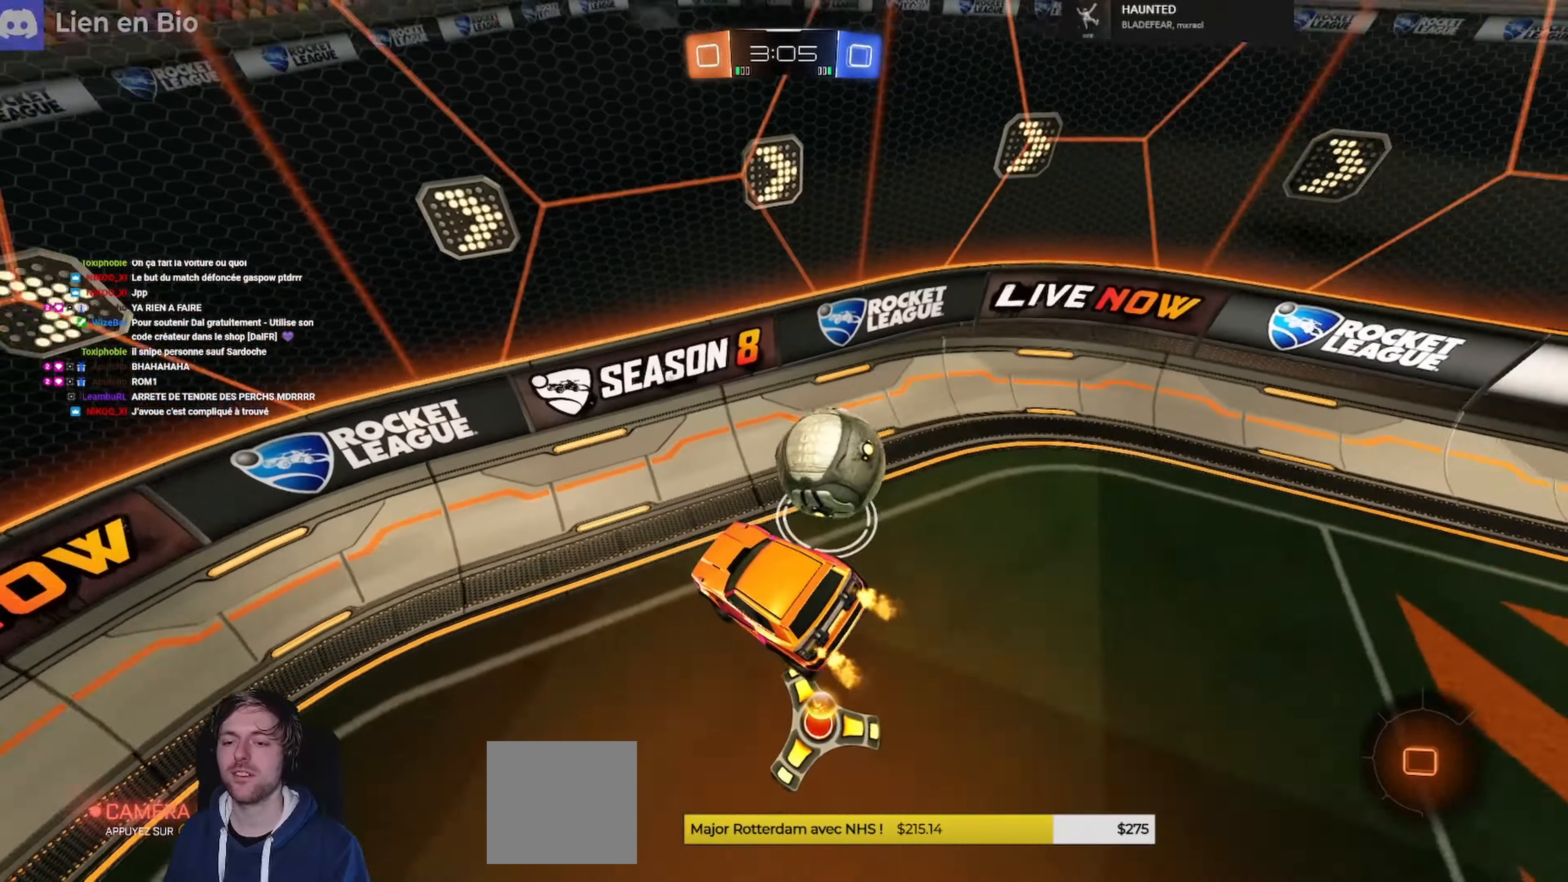
{"buttons": ["R2"], "left_stick": "center", "right_stick": "center", "events": [[233, "left_stick", "center"]]}
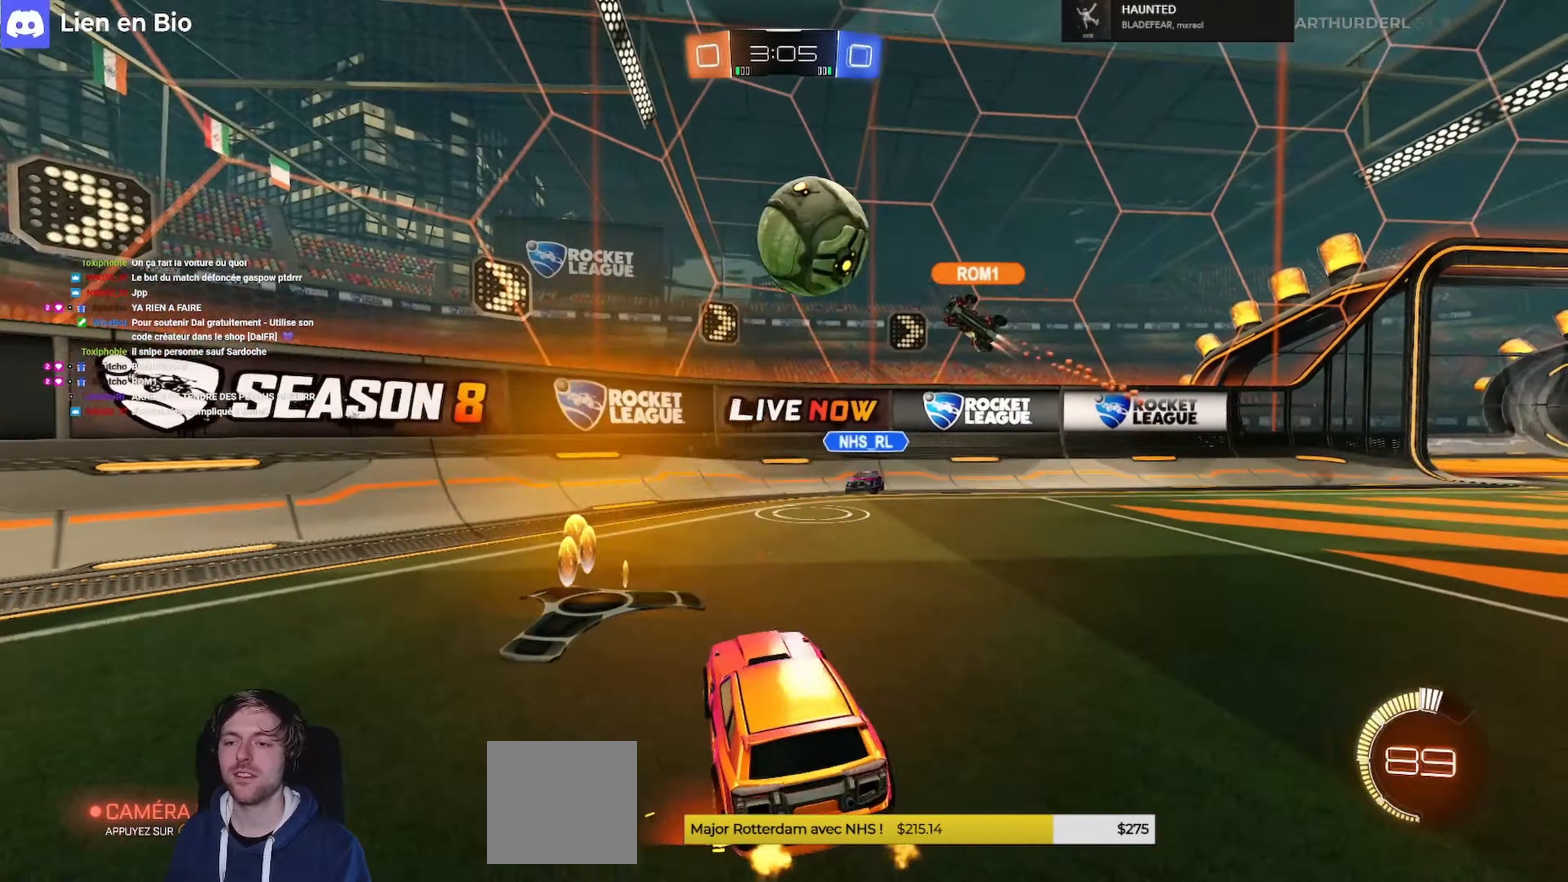
{"buttons": ["R2"], "left_stick": "right", "right_stick": "center", "events": [[133, "left_stick", "left"], [233, "left_stick", "center"], [300, "left_stick", "right"]]}
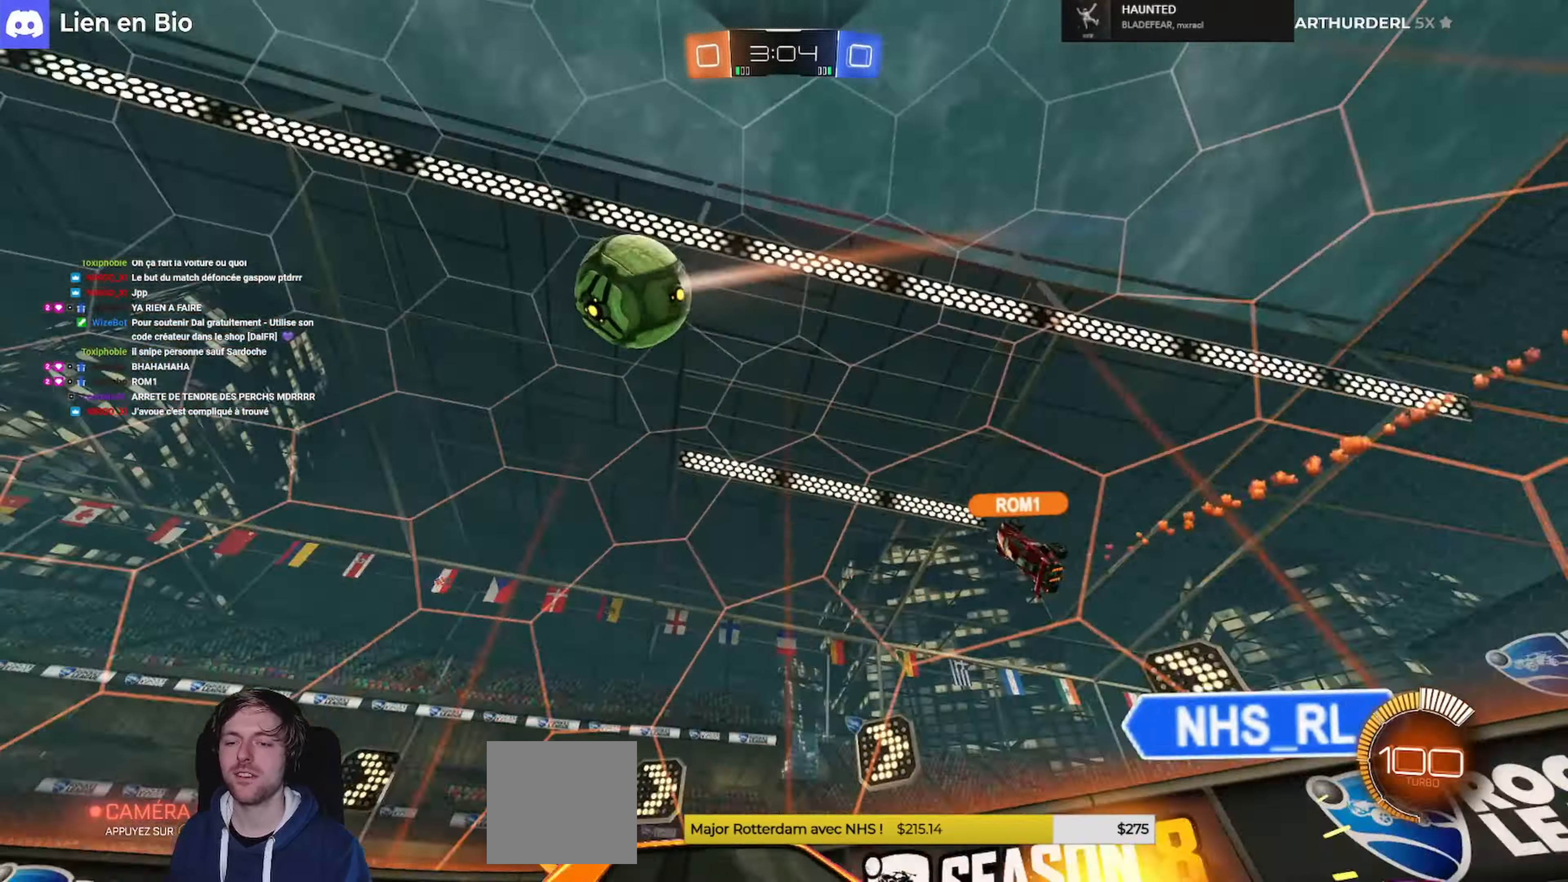
{"buttons": ["R2"], "left_stick": "center", "right_stick": "center", "events": [[67, "R1", "down"], [300, "left_stick", "center"], [433, "R1", "up"]]}
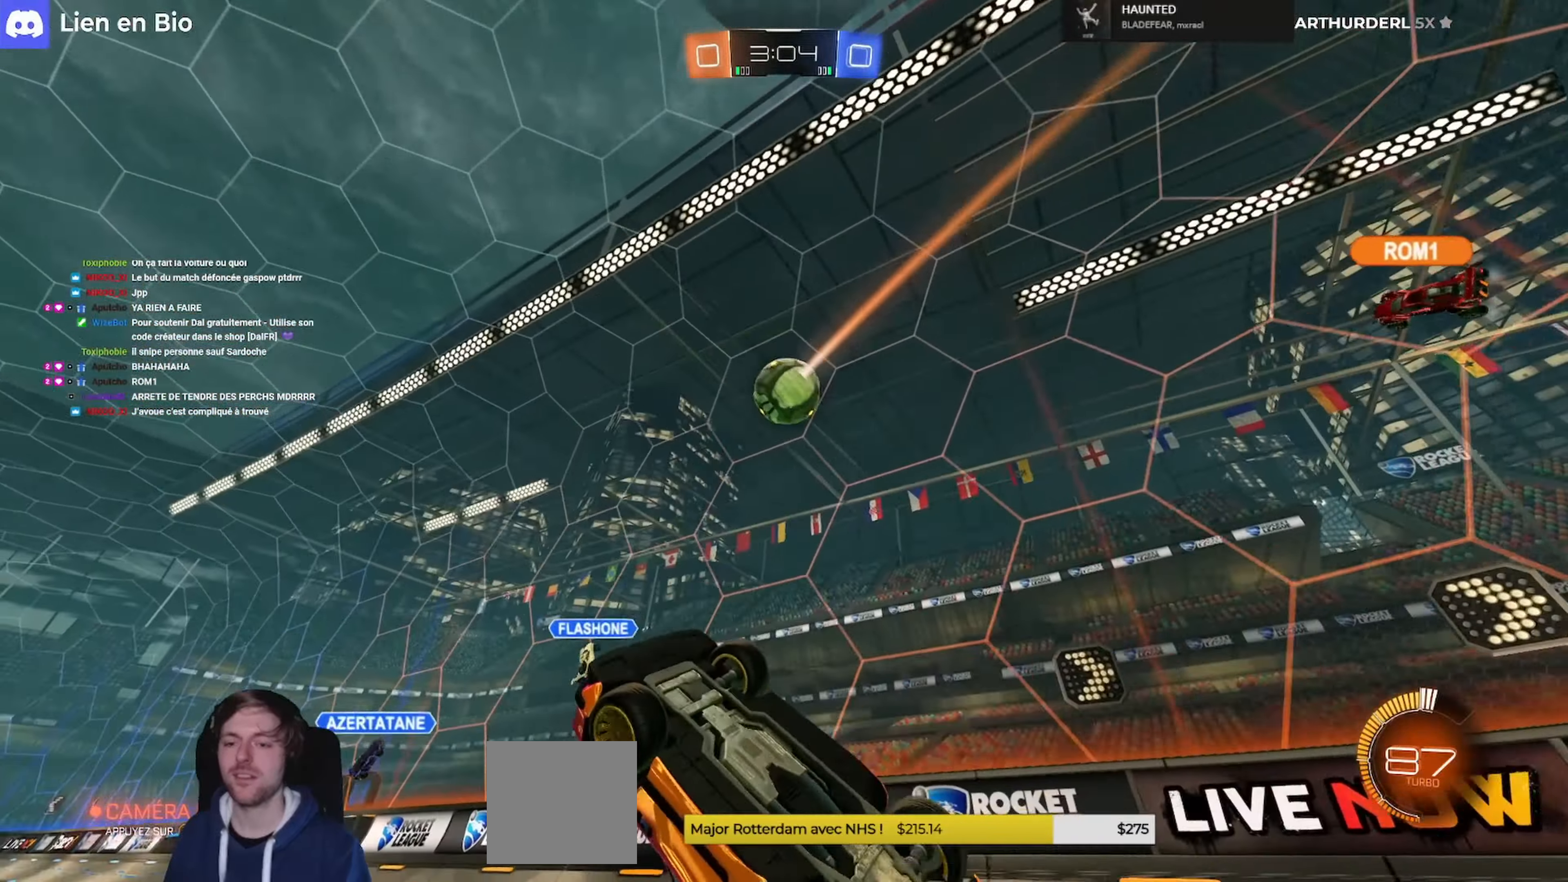
{"buttons": ["R2"], "left_stick": "center", "right_stick": "center", "events": [[67, "left_stick", "left"], [100, "L1", "down"], [433, "L1", "up"], [466, "left_stick", "center"]]}
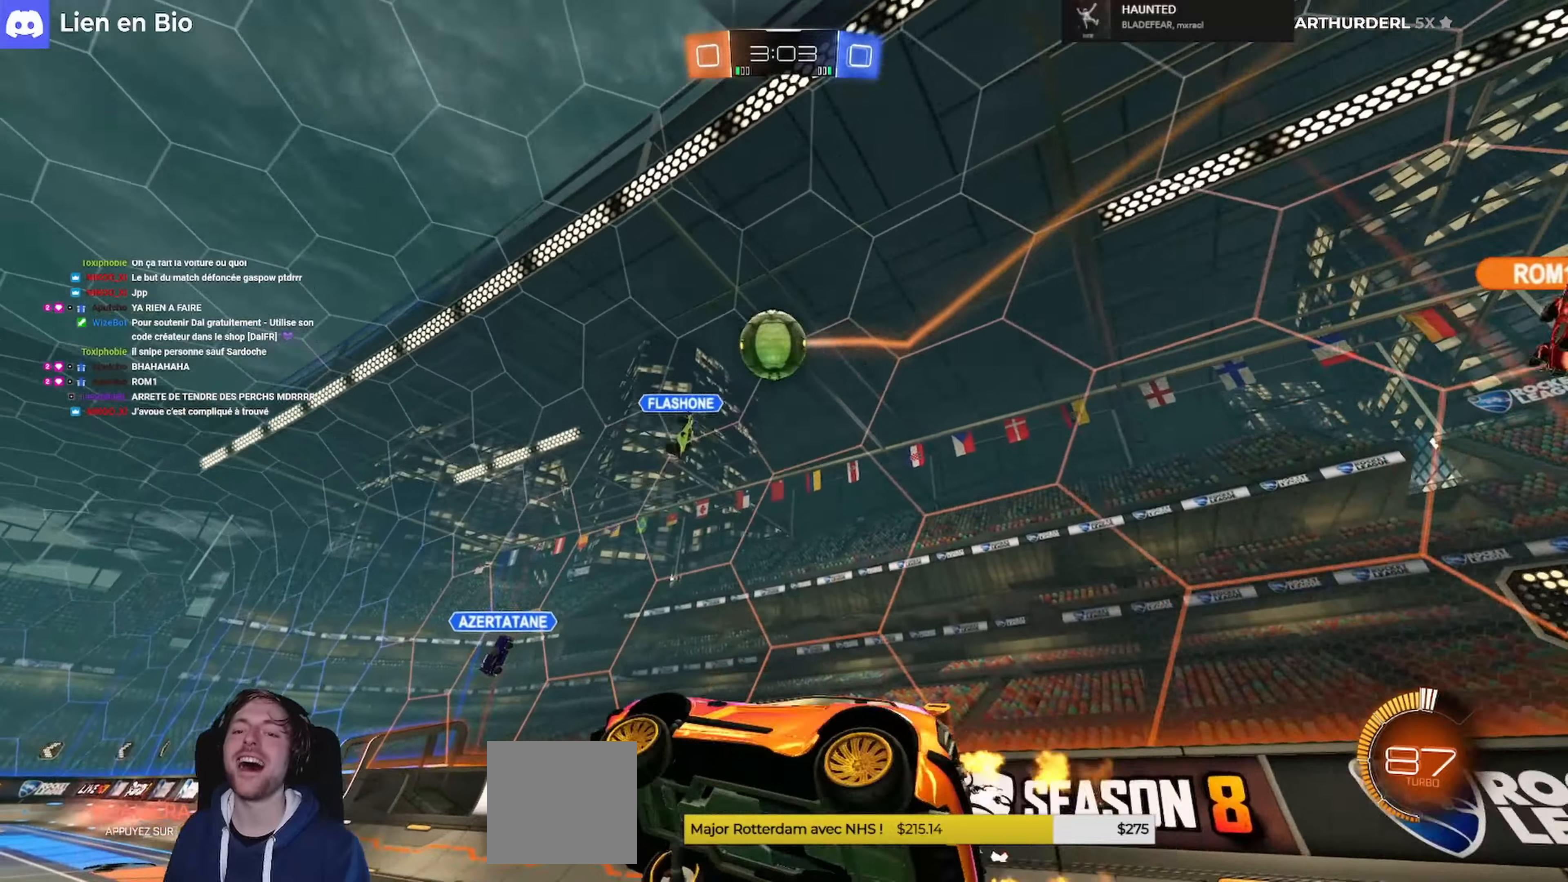
{"buttons": ["R2"], "left_stick": "left", "right_stick": "center", "events": [[100, "left_stick", "left"], [266, "left_stick", "center"], [500, "left_stick", "left"]]}
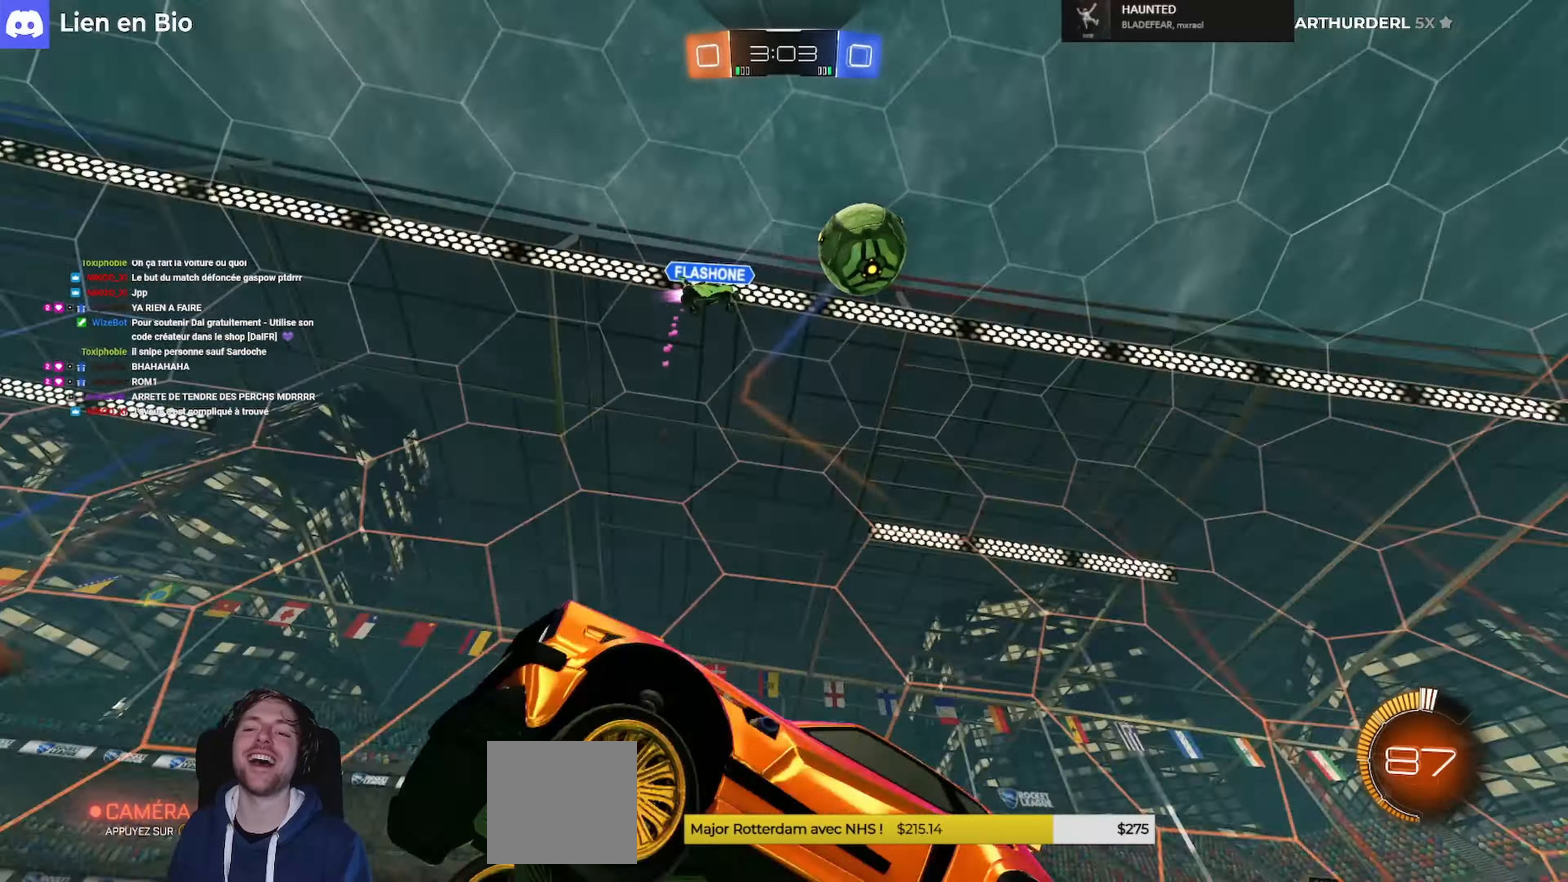
{"buttons": ["R1", "R2"], "left_stick": "left", "right_stick": "center", "events": [[166, "left_stick", "center"], [266, "R1", "down"], [300, "left_stick", "left"]]}
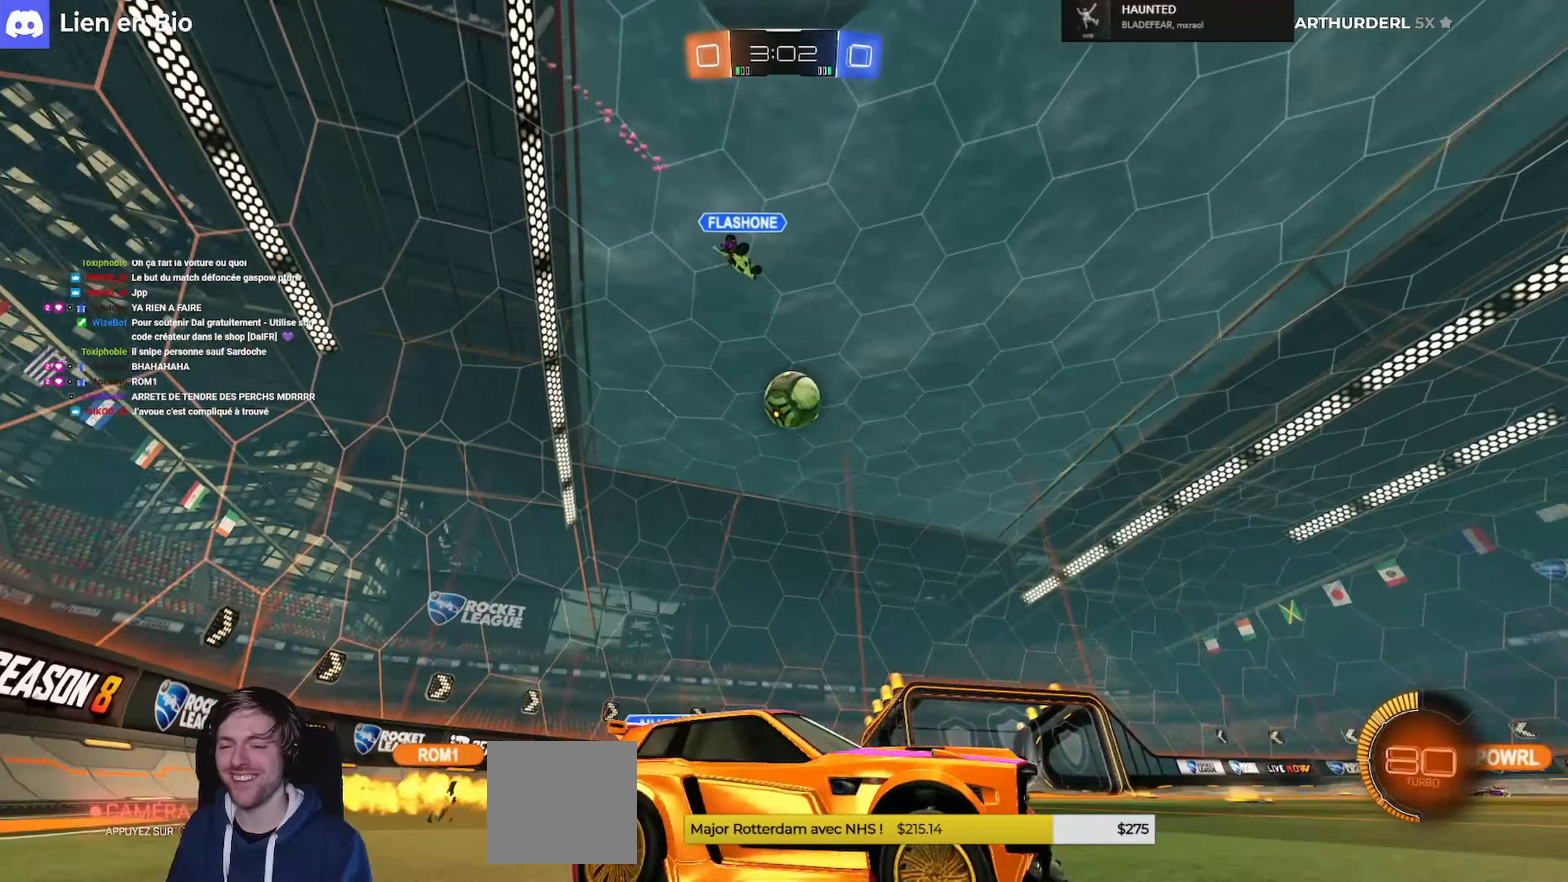
{"buttons": ["R2"], "left_stick": "left", "right_stick": "center", "events": [[300, "R1", "up"]]}
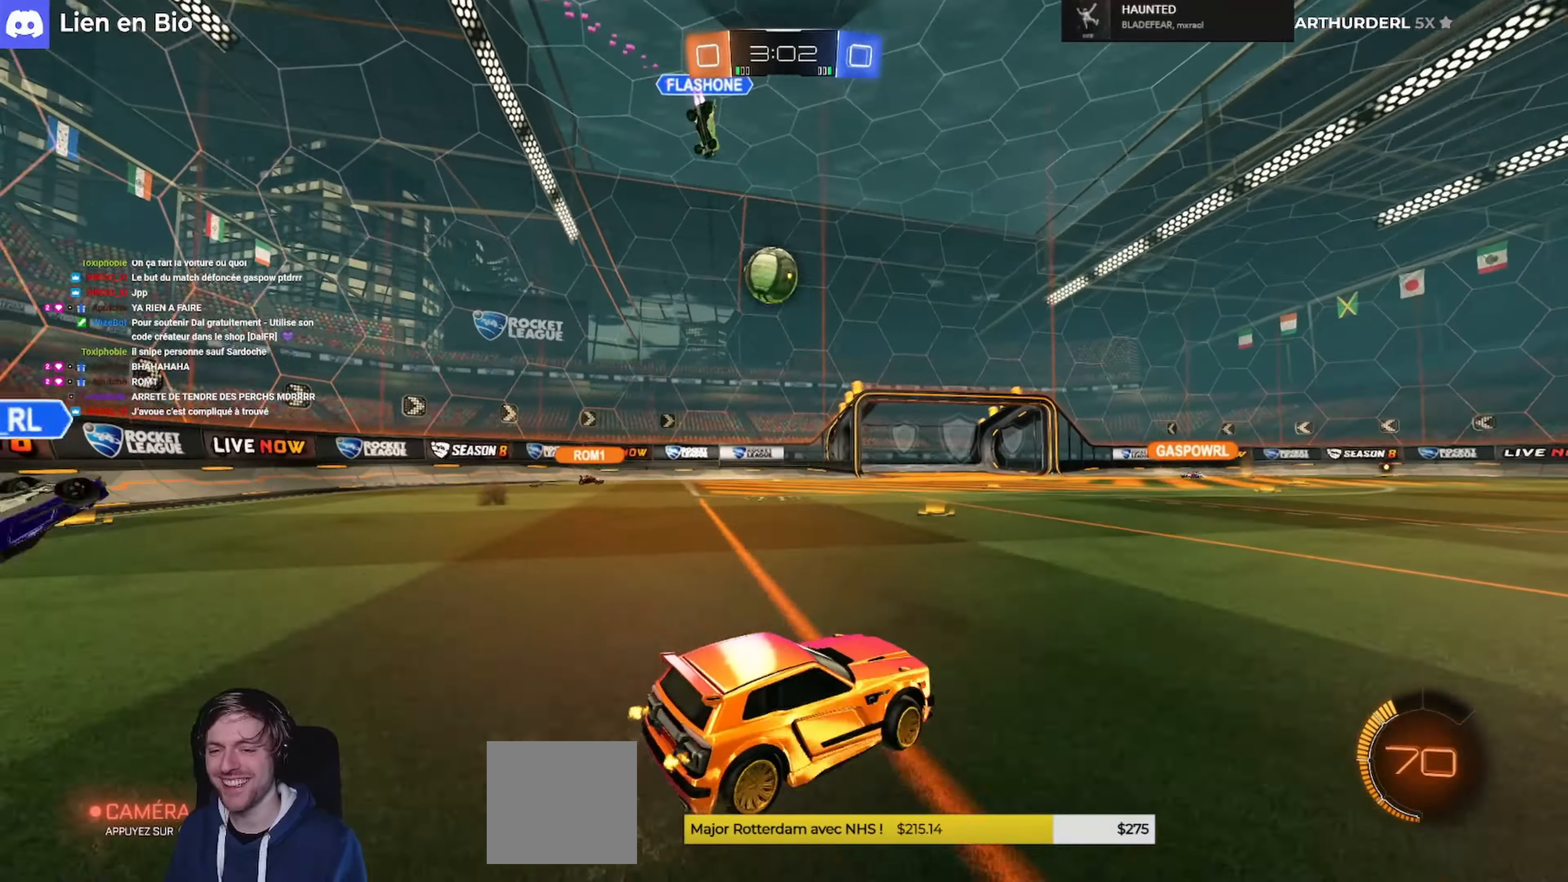
{"buttons": ["A", "L1", "R1"], "left_stick": "left", "right_stick": "center", "events": [[33, "R1", "down"], [100, "A", "down"], [166, "A", "up"], [166, "L1", "down"], [200, "L3", "down"], [233, "A", "down"], [333, "L3", "up"], [500, "R2", "up"]]}
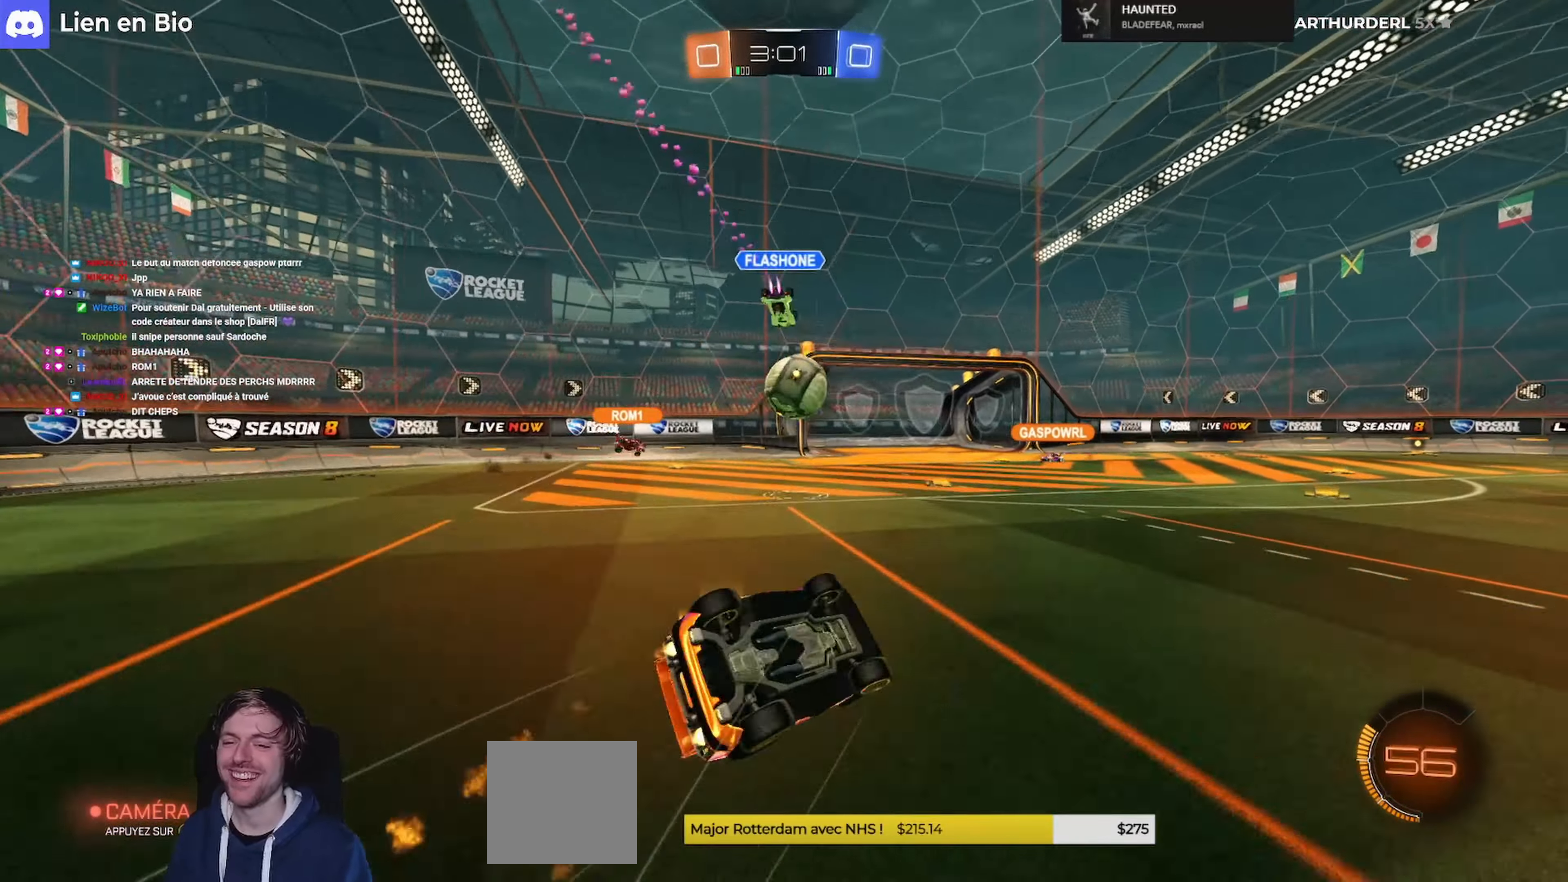
{"buttons": ["R2"], "left_stick": "center", "right_stick": "center", "events": [[33, "A", "up"], [33, "R1", "up"], [200, "R2", "down"], [366, "L1", "up"], [433, "left_stick", "center"]]}
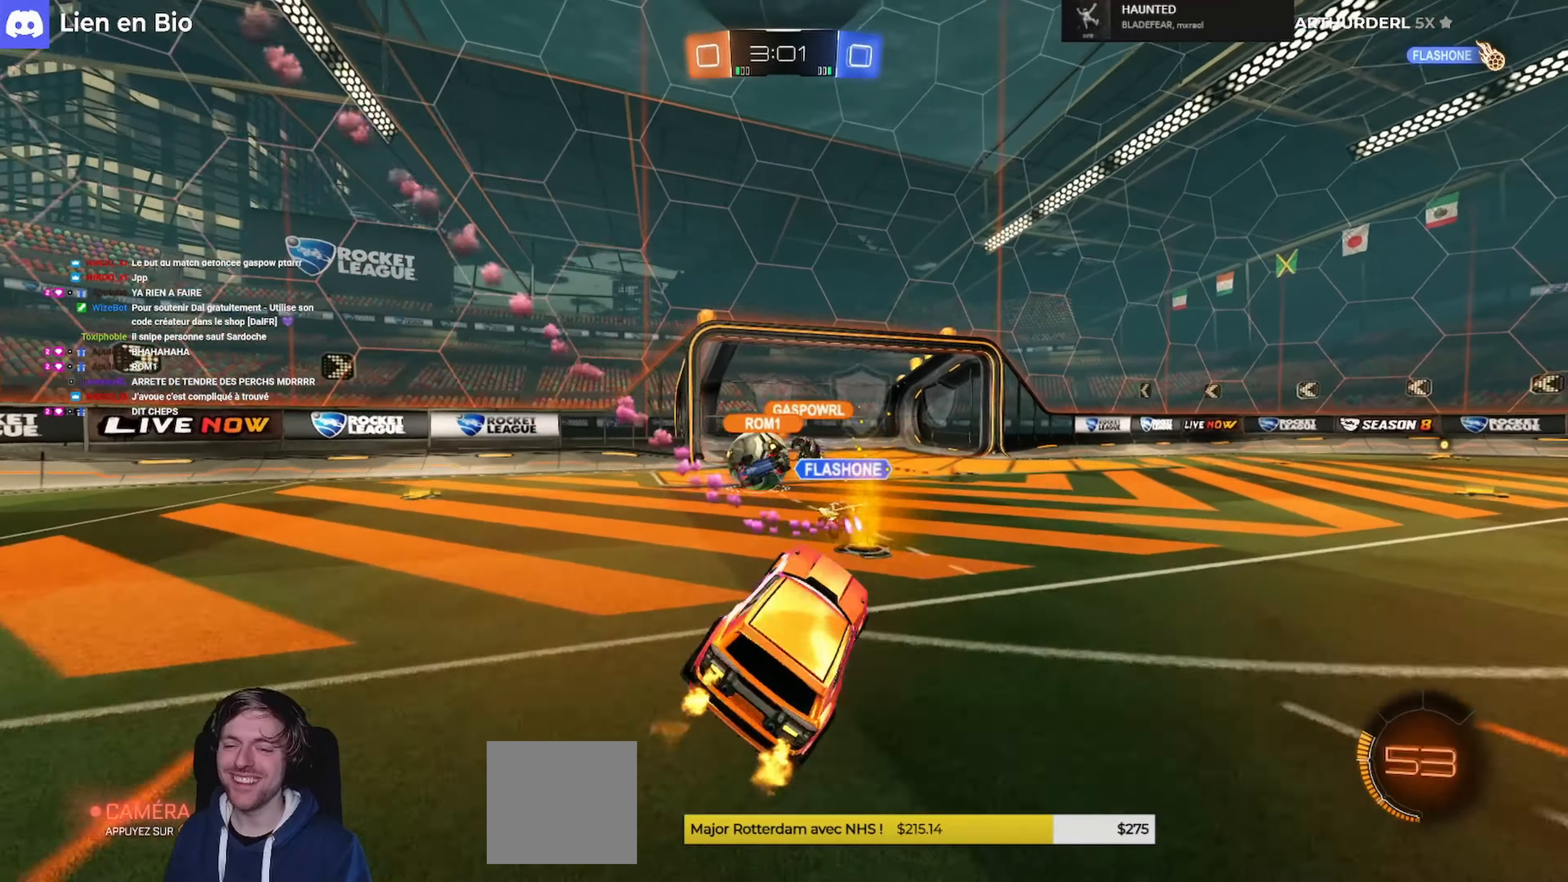
{"buttons": ["L1", "R2"], "left_stick": "left", "right_stick": "center", "events": [[66, "left_stick", "left"], [166, "left_stick", "center"], [300, "left_stick", "left"], [466, "L1", "down"]]}
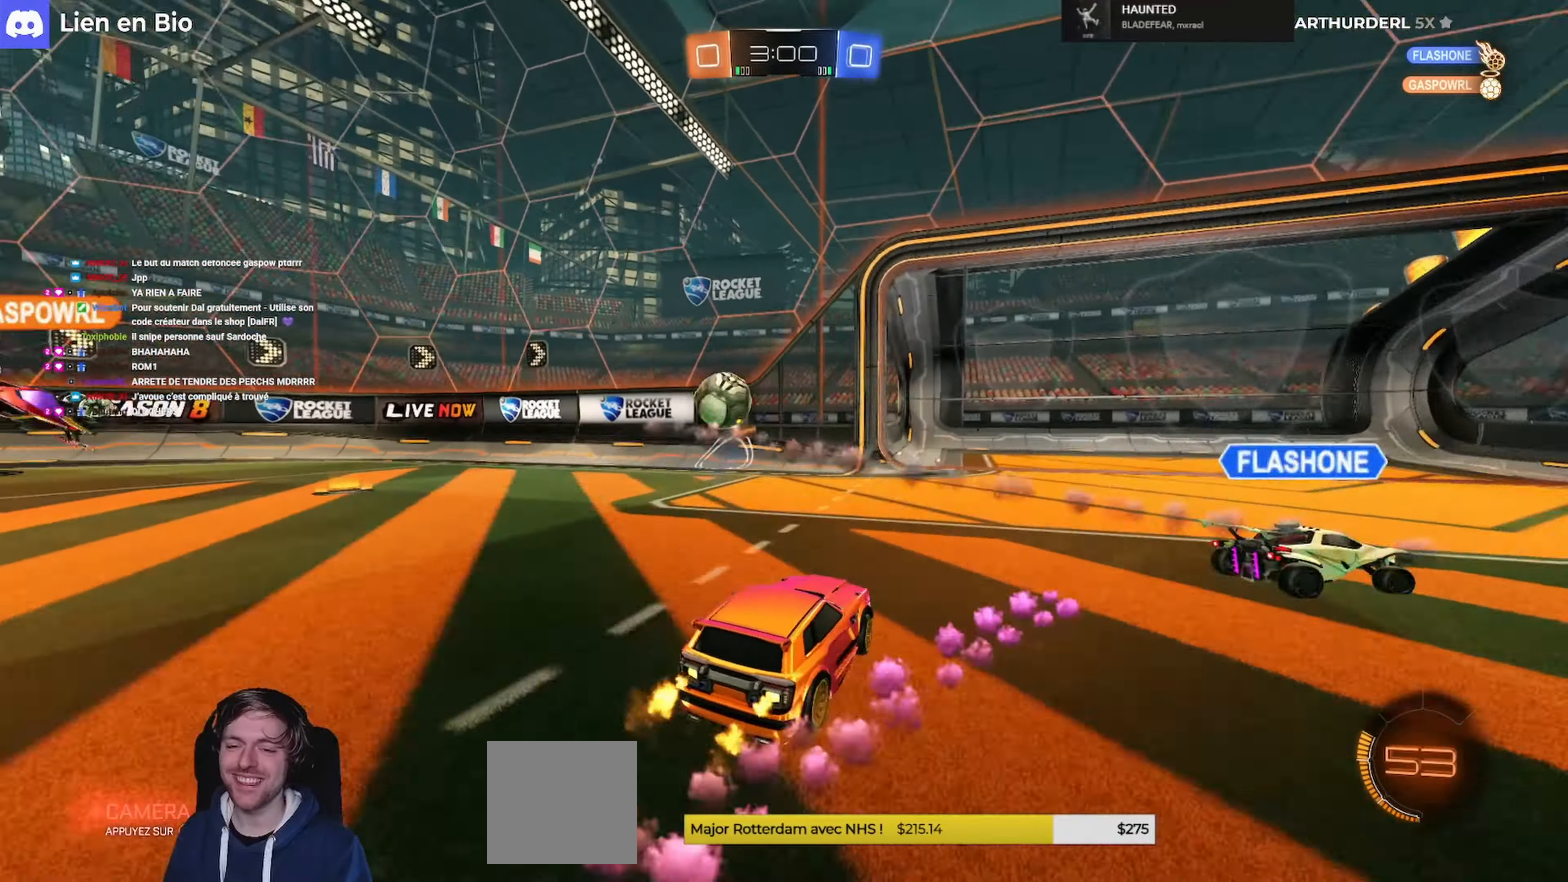
{"buttons": ["R2"], "left_stick": "left", "right_stick": "center", "events": [[100, "L1", "up"], [100, "R1", "down"], [200, "left_stick", "center"], [400, "R1", "up"], [466, "left_stick", "left"]]}
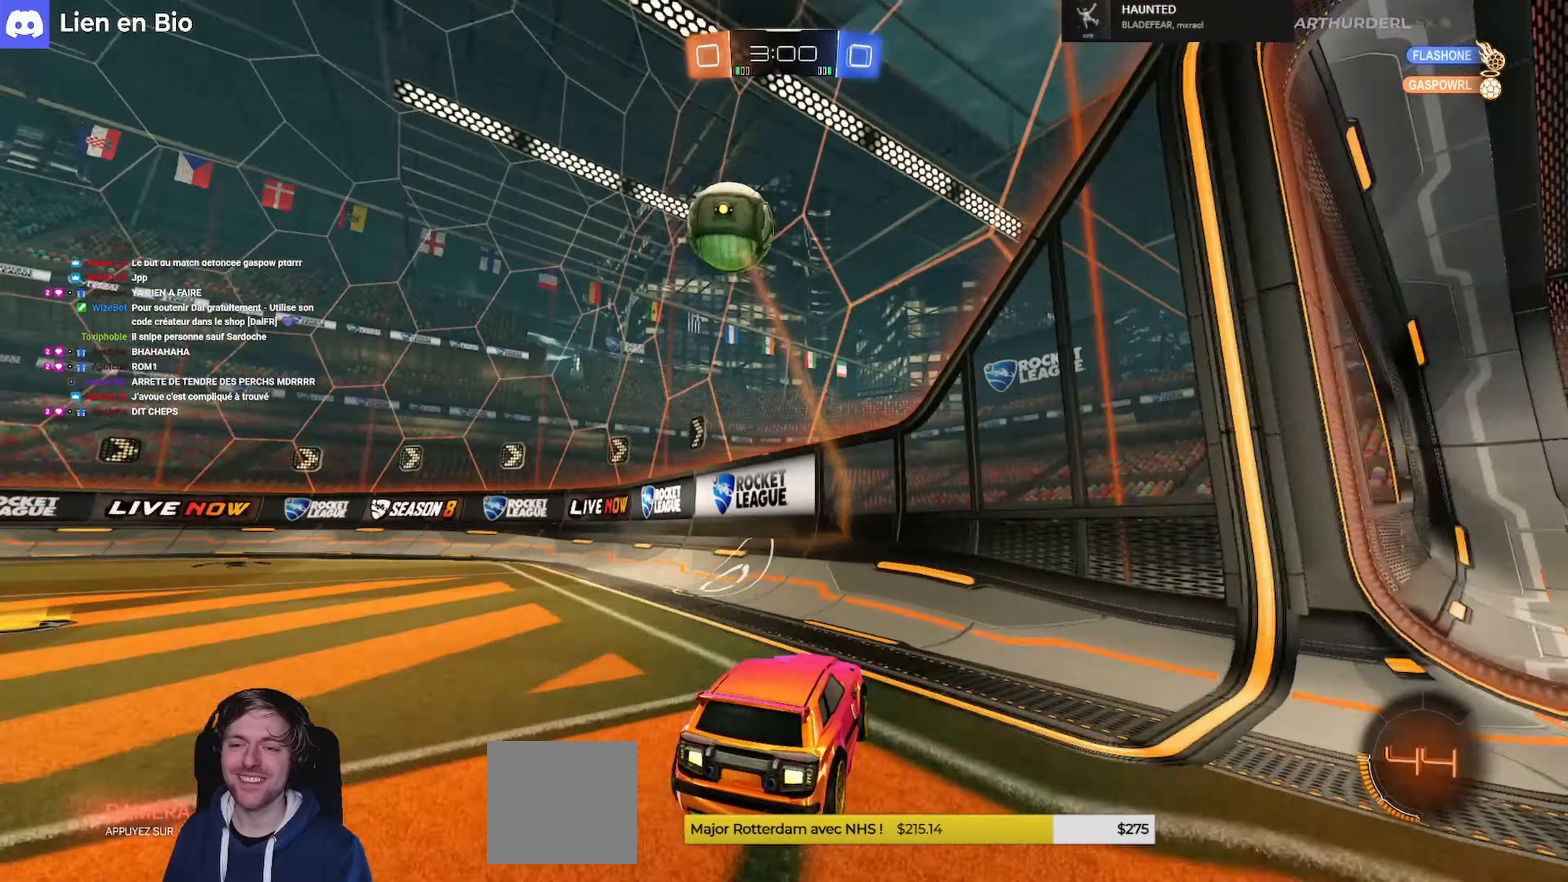
{"buttons": ["R2"], "left_stick": "right", "right_stick": "center", "events": [[166, "left_stick", "center"], [300, "left_stick", "right"]]}
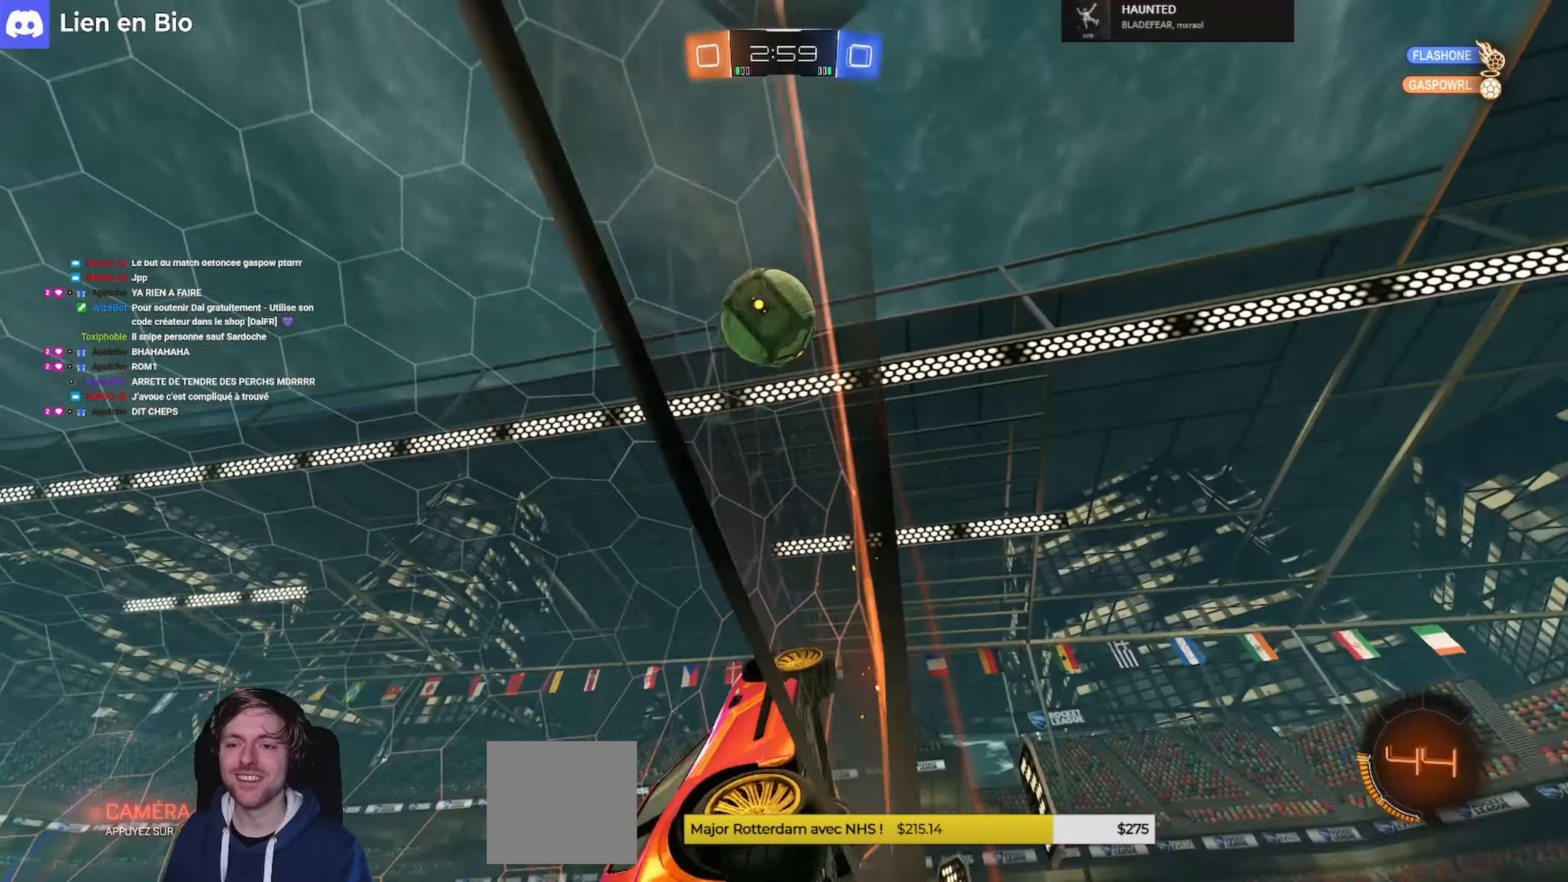
{"buttons": ["R2"], "left_stick": "center", "right_stick": "center", "events": [[66, "R1", "down"], [166, "left_stick", "center"], [200, "R1", "up"]]}
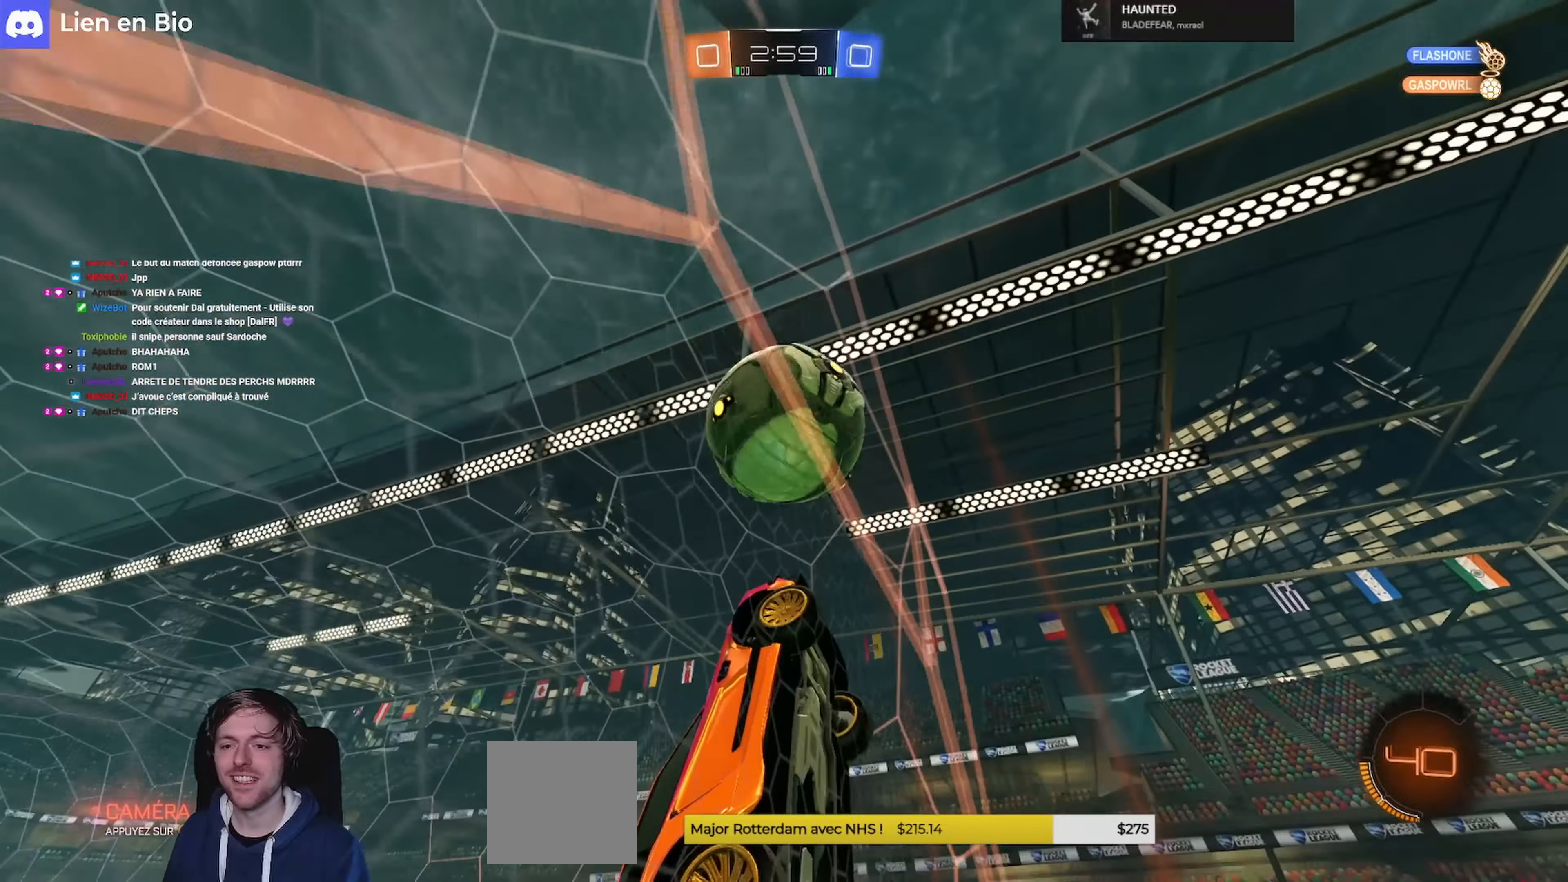
{"buttons": ["R2"], "left_stick": "left", "right_stick": "center", "events": [[66, "left_stick", "left"]]}
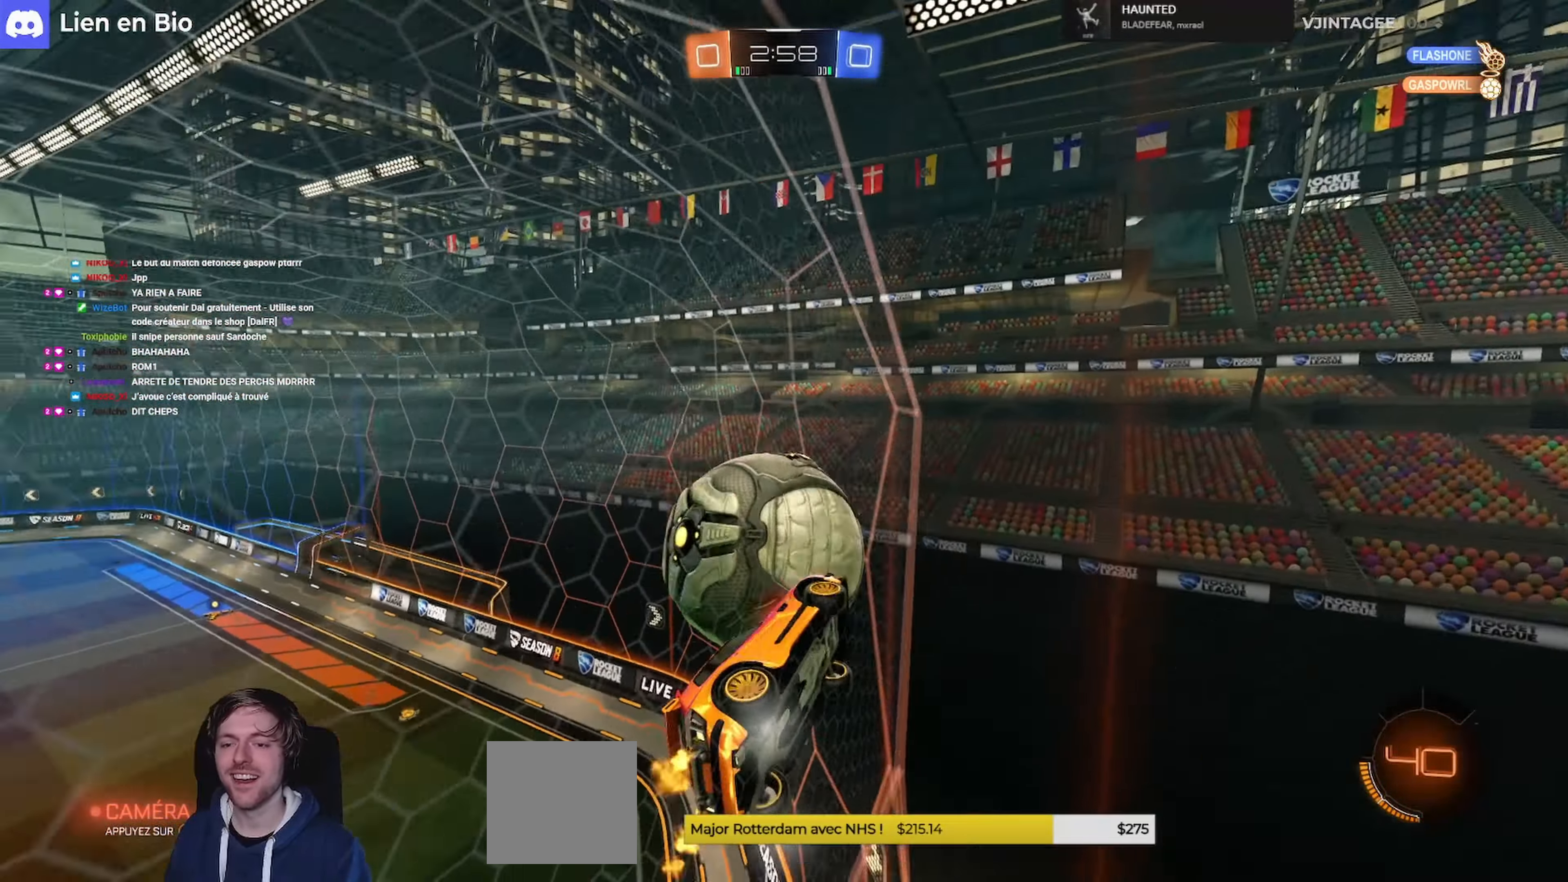
{"buttons": ["R2"], "left_stick": "right", "right_stick": "center", "events": [[300, "left_stick", "center"], [400, "left_stick", "right"]]}
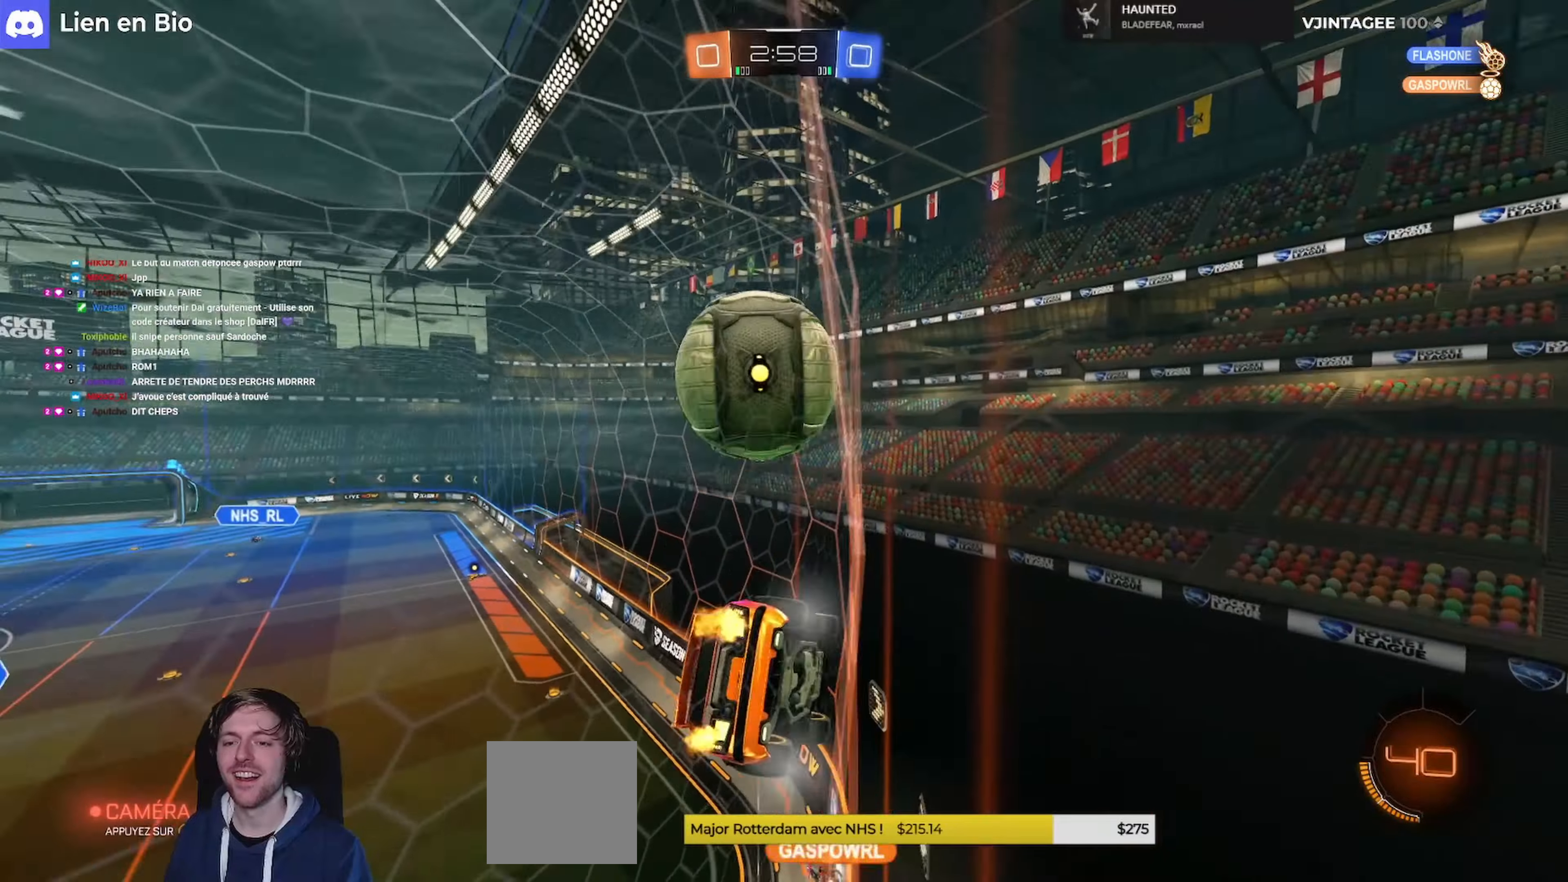
{"buttons": ["R1", "R2"], "left_stick": "center", "right_stick": "center", "events": [[200, "R1", "down"], [234, "left_stick", "center"], [300, "left_stick", "left"], [334, "R1", "up"], [500, "R1", "down"], [500, "left_stick", "center"]]}
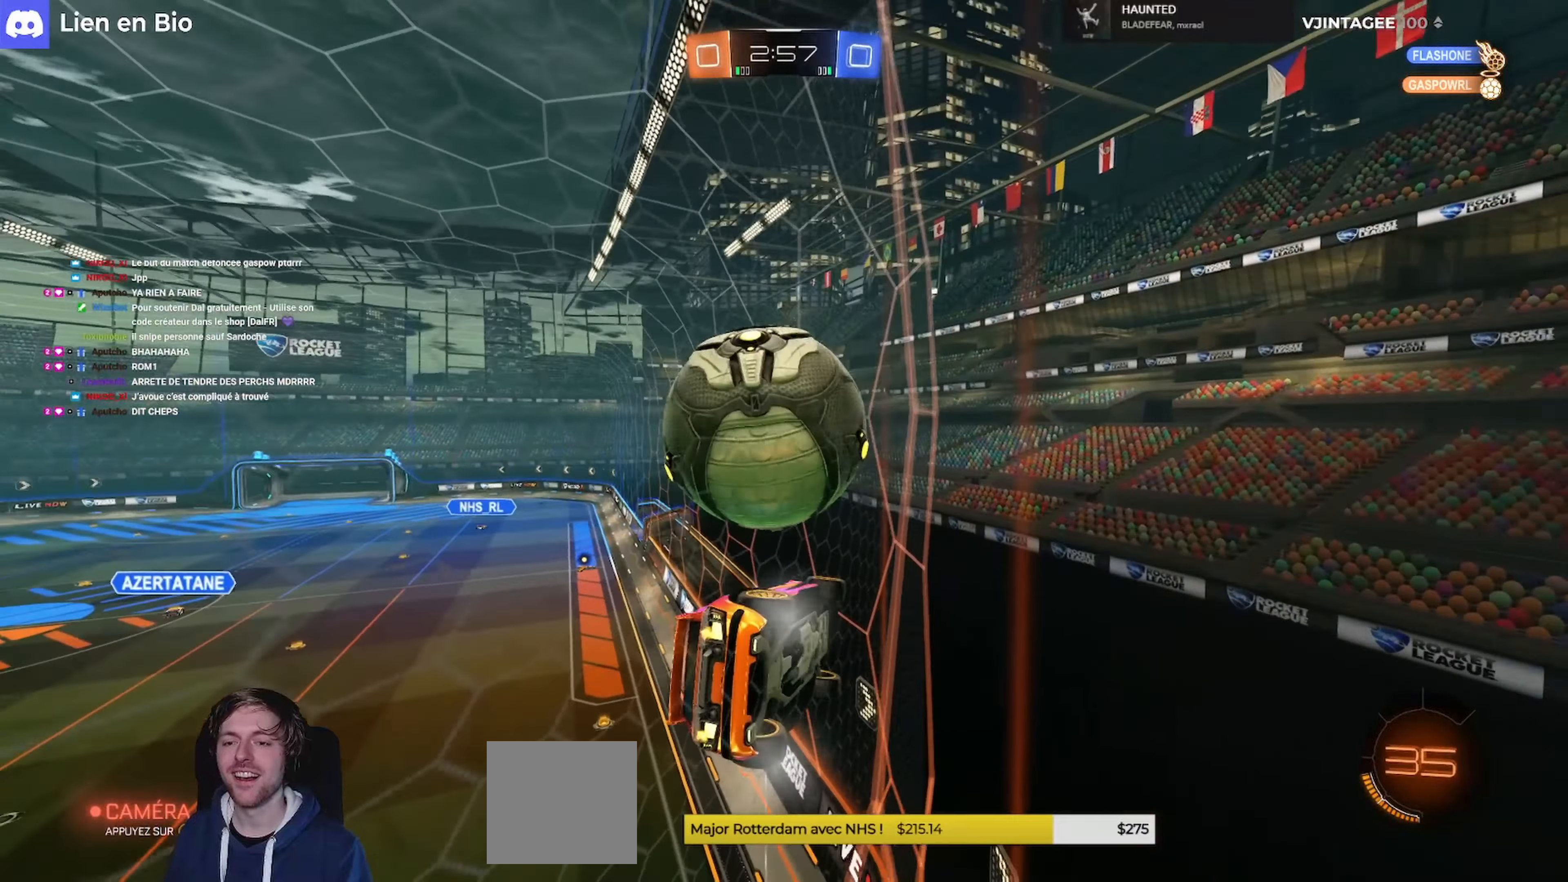
{"buttons": ["R2"], "left_stick": "center", "right_stick": "center", "events": [[34, "left_stick", "right"], [134, "R1", "up"], [134, "left_stick", "down-right"], [234, "left_stick", "center"], [367, "left_stick", "left"], [500, "left_stick", "center"]]}
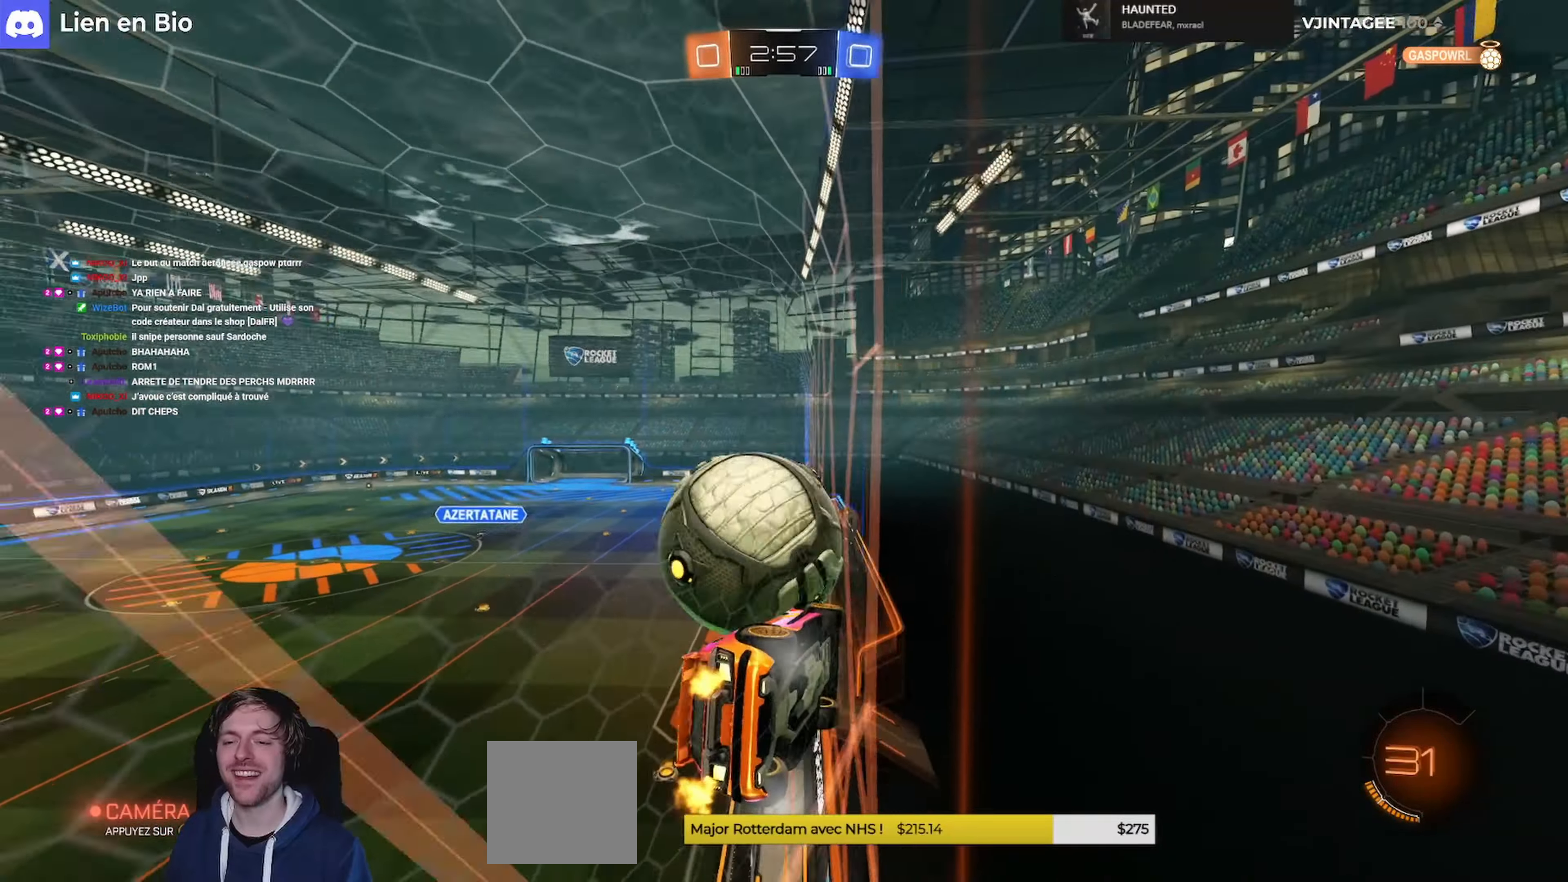
{"buttons": ["R2"], "left_stick": "center", "right_stick": "center", "events": [[234, "L2", "down"], [234, "left_stick", "left"], [300, "L2", "up"], [367, "left_stick", "center"]]}
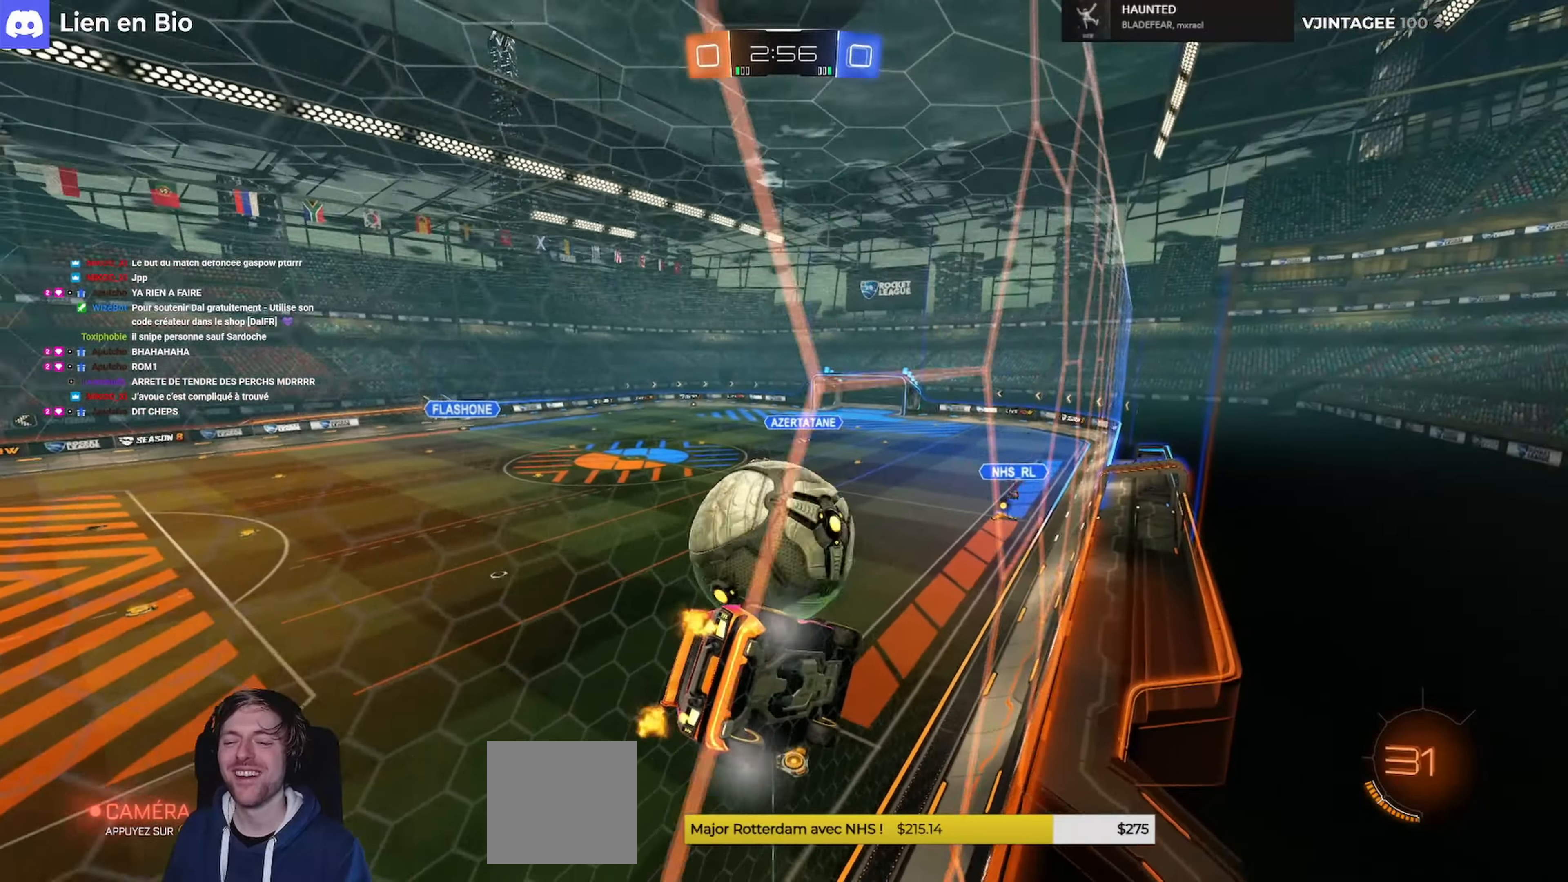
{"buttons": [], "left_stick": "center", "right_stick": "center", "events": [[100, "R2", "up"], [200, "R2", "down"], [234, "A", "down"], [300, "L1", "down"], [300, "R2", "up"], [300, "left_stick", "down-right"], [367, "left_stick", "right"], [400, "A", "up"], [400, "L2", "down"], [467, "L2", "up"], [500, "L1", "up"], [500, "left_stick", "center"]]}
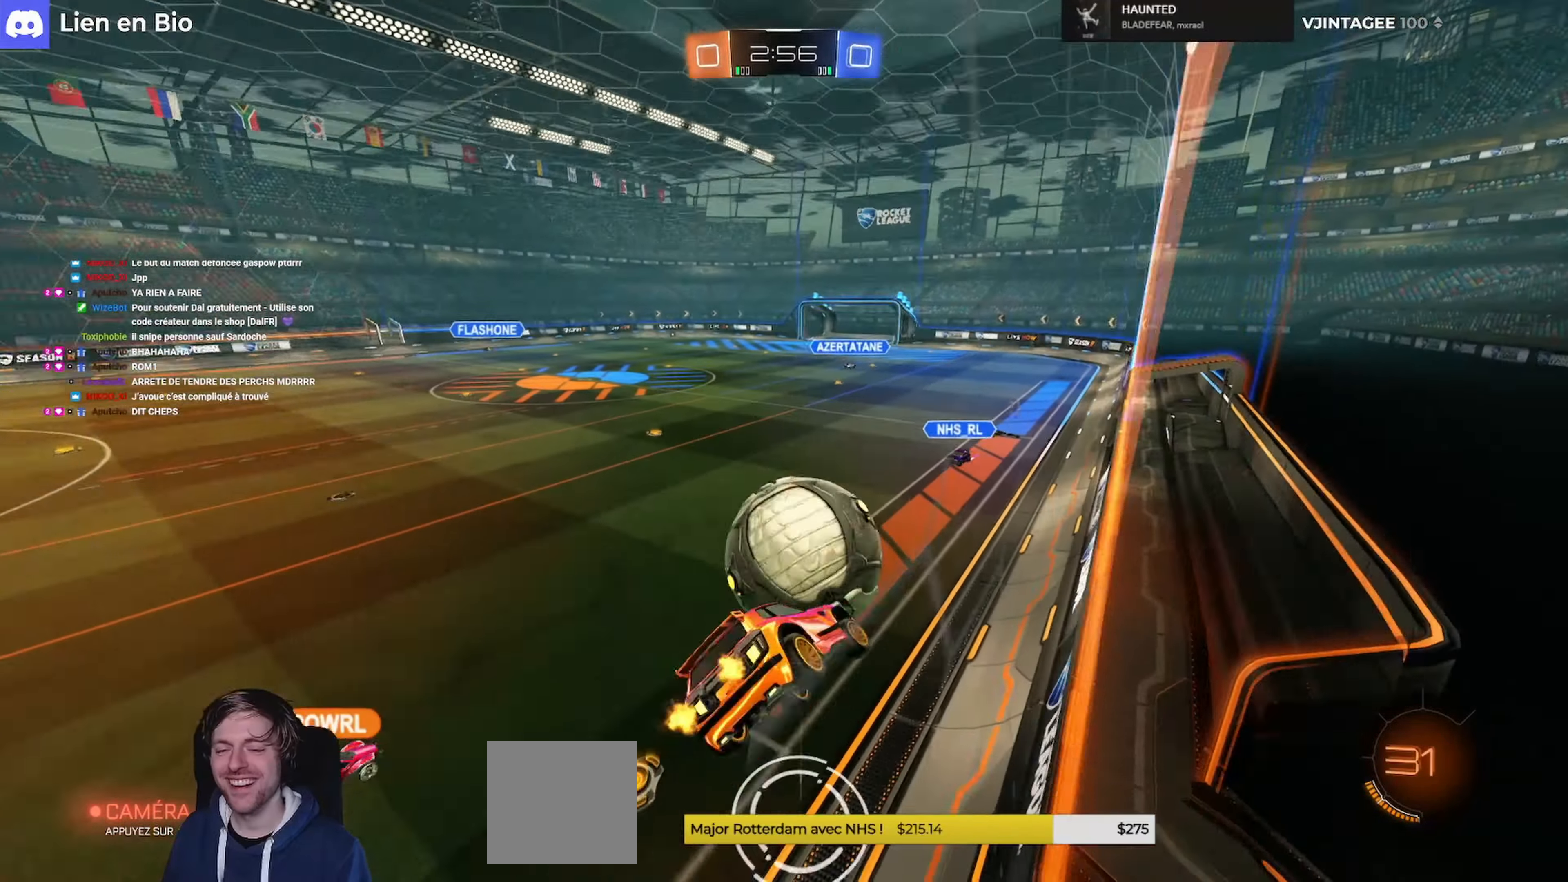
{"buttons": [], "left_stick": "up", "right_stick": "center"}
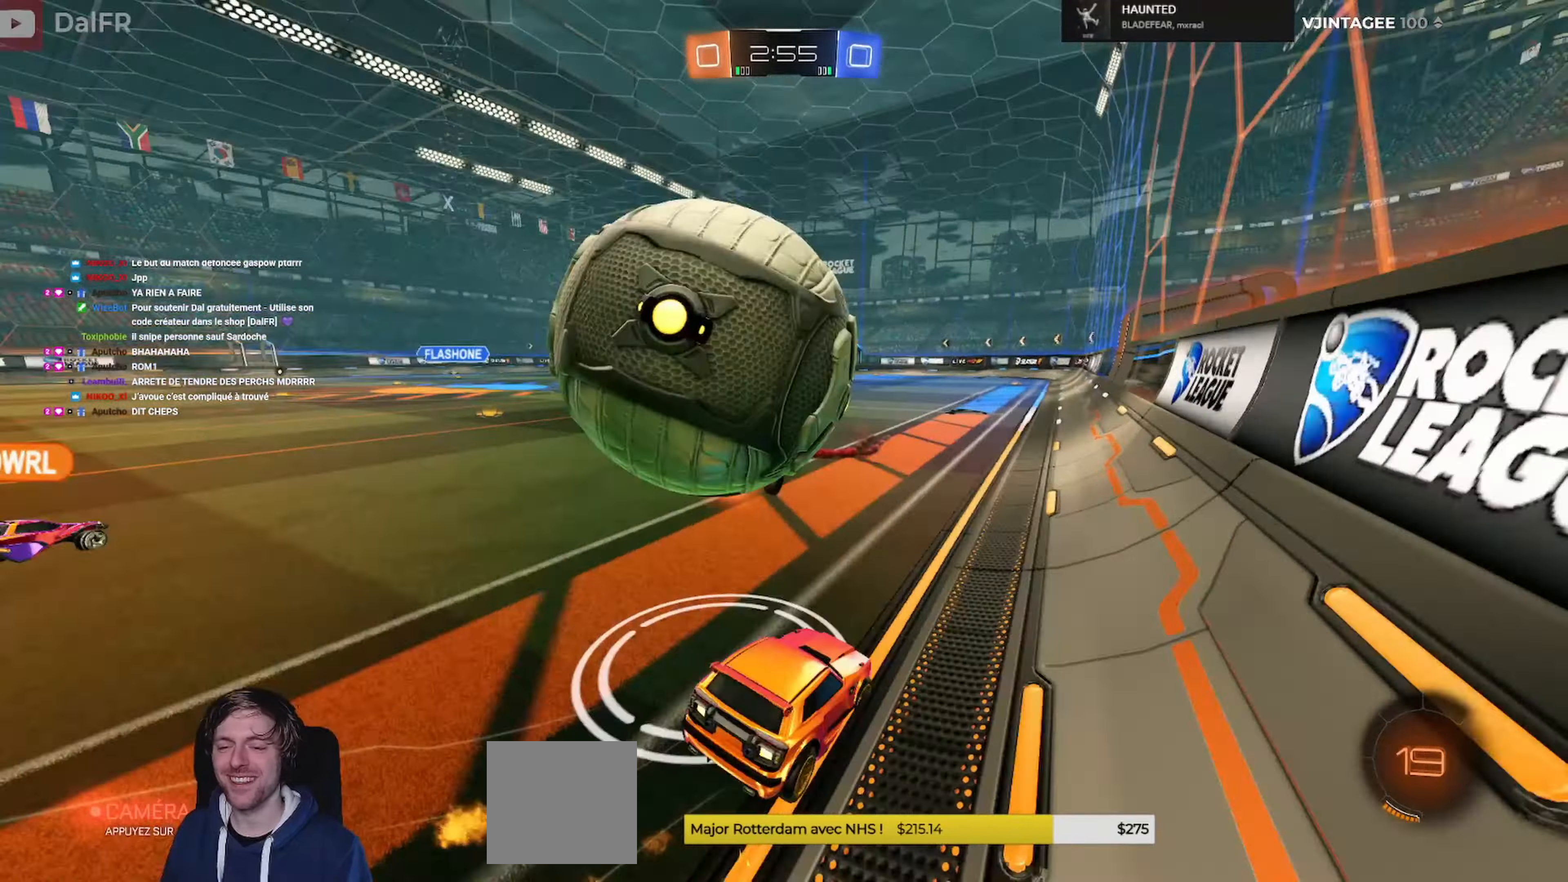
{"buttons": ["L1", "R2"], "left_stick": "left", "right_stick": "center", "events": [[67, "left_stick", "center"], [367, "R2", "down"], [434, "left_stick", "left"], [500, "L1", "down"]]}
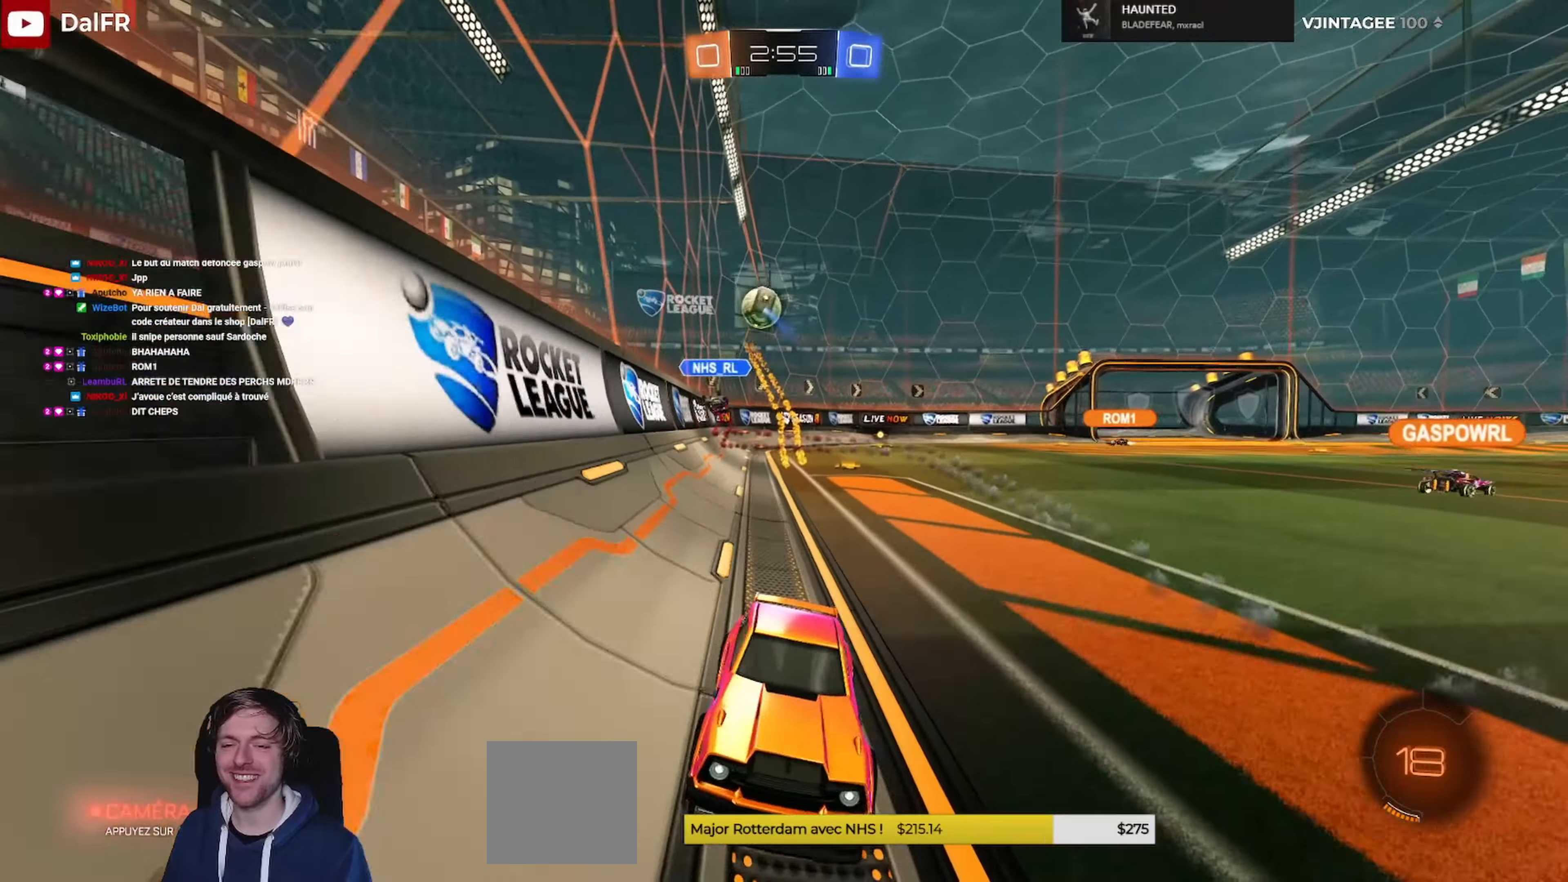
{"buttons": ["R2"], "left_stick": "left", "right_stick": "center", "events": [[134, "L1", "up"]]}
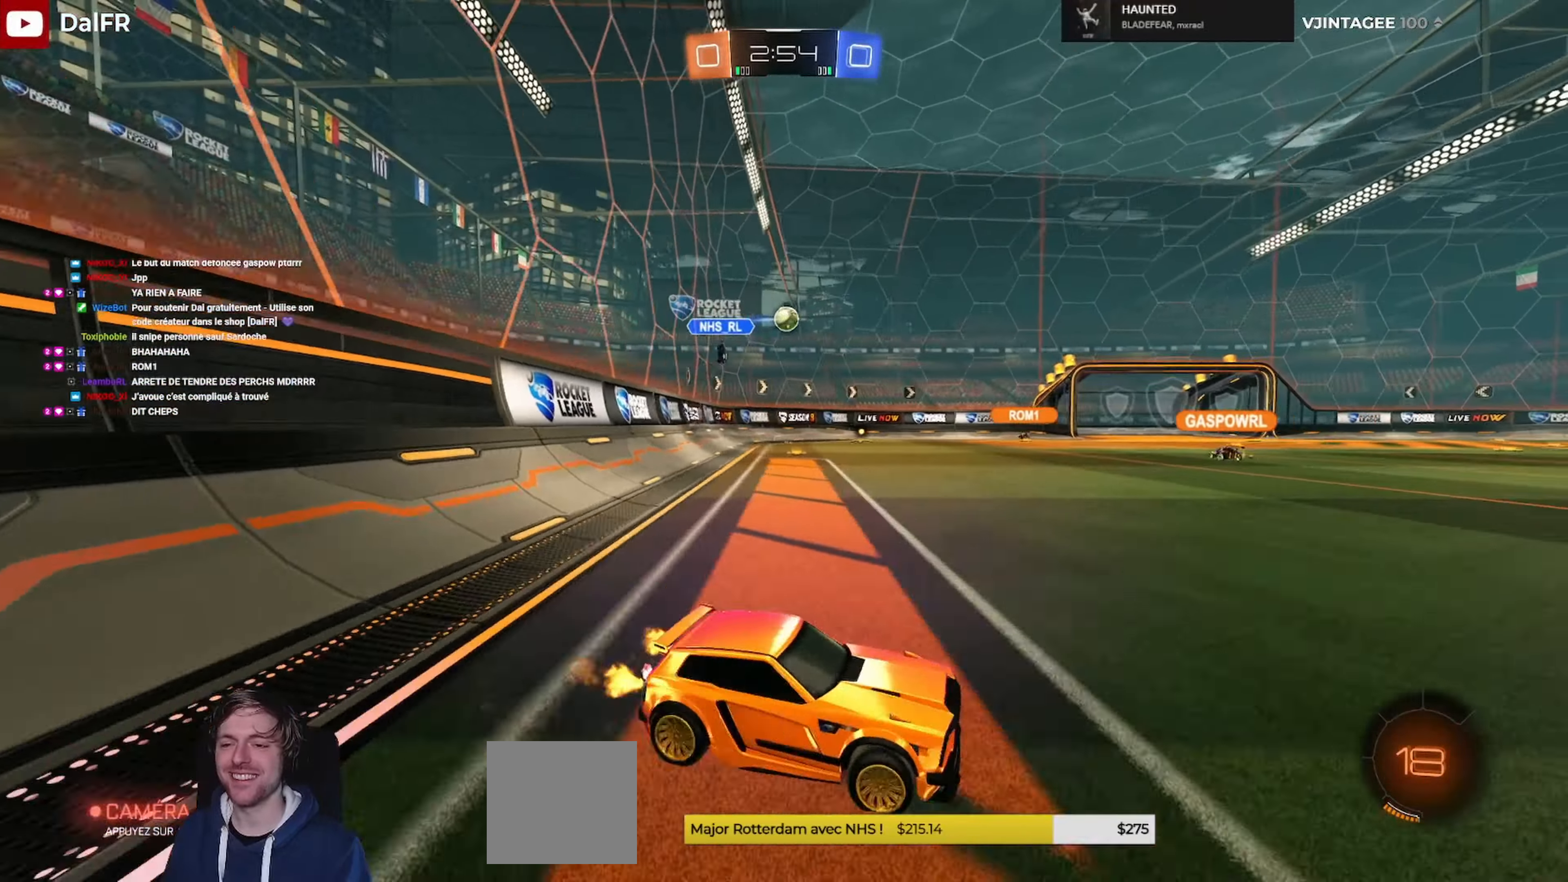
{"buttons": ["R2"], "left_stick": "left", "right_stick": "center", "events": [[67, "R1", "down"], [300, "left_stick", "center"], [400, "R1", "up"], [400, "left_stick", "left"]]}
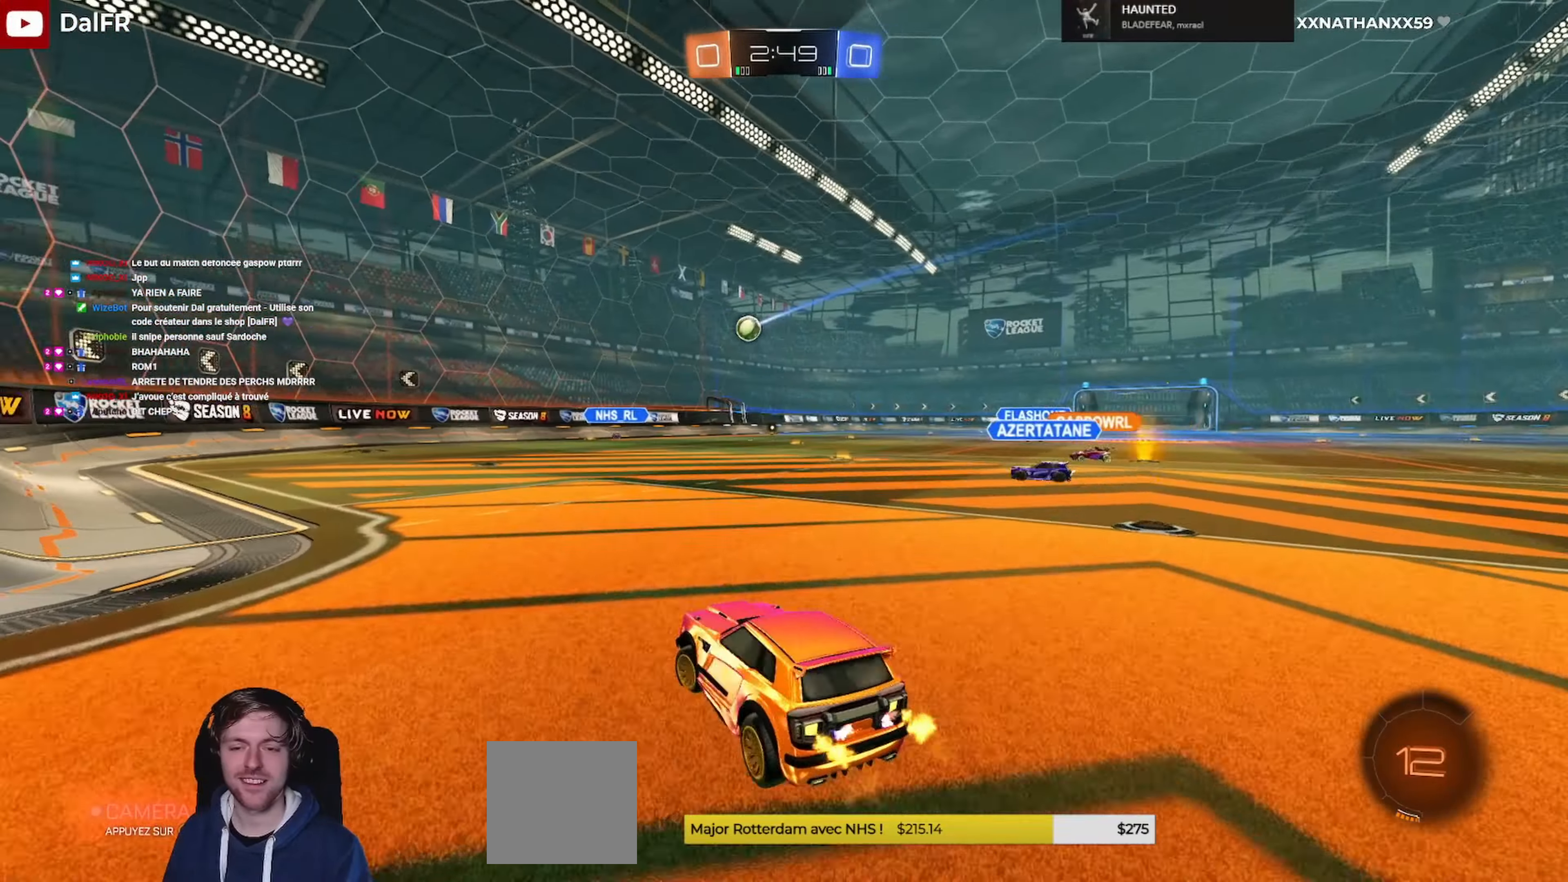
{"buttons": ["R2"], "left_stick": "right", "right_stick": "center", "events": [[234, "left_stick", "center"], [434, "left_stick", "right"]]}
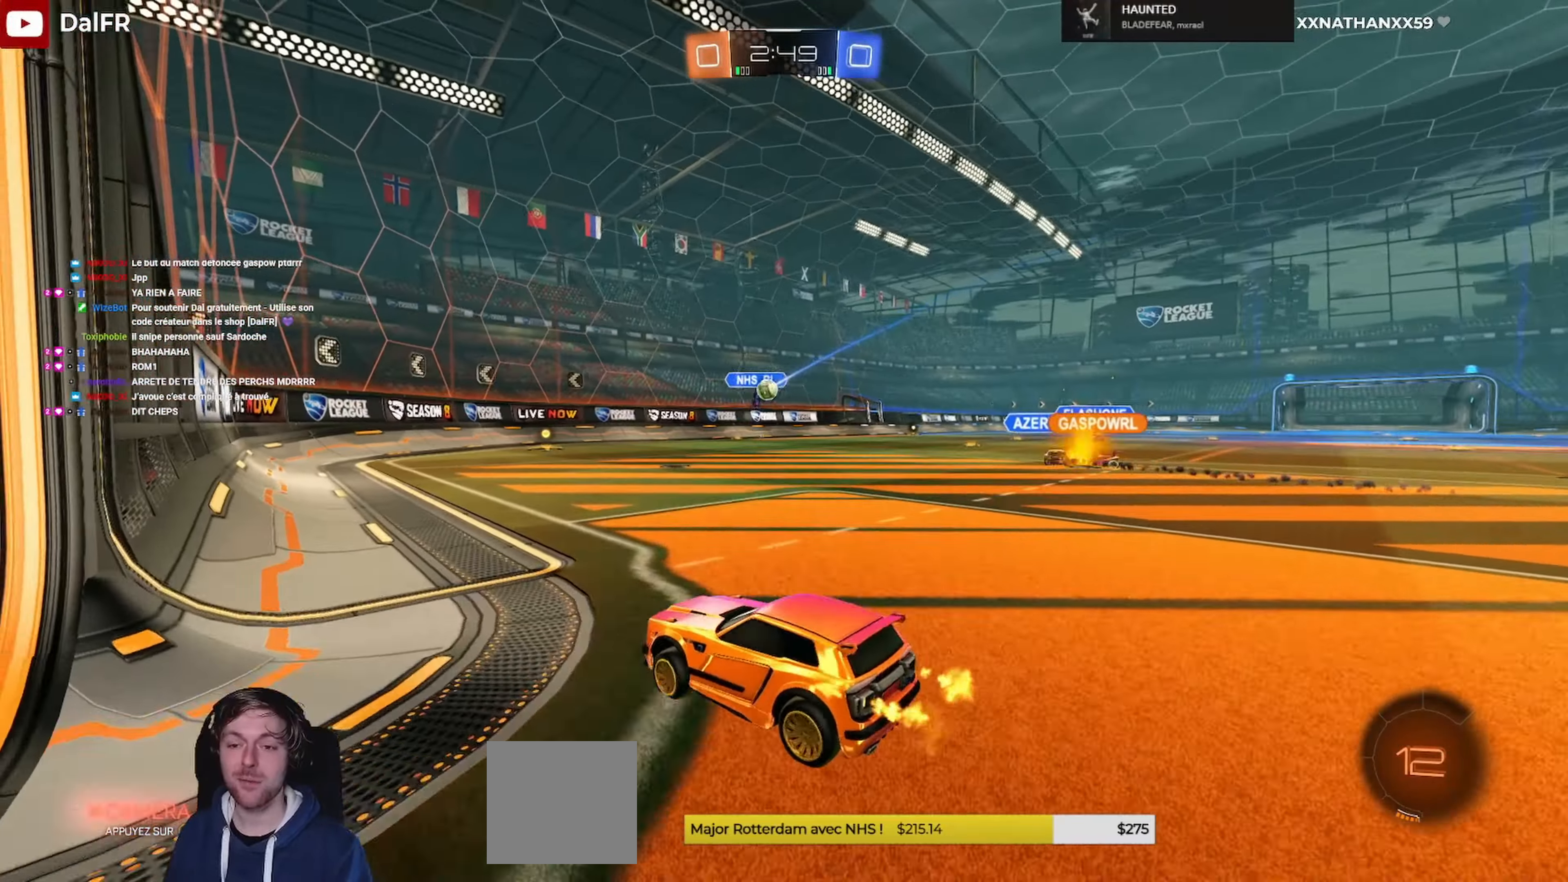
{"buttons": ["R2"], "left_stick": "center", "right_stick": "center", "events": [[467, "left_stick", "center"]]}
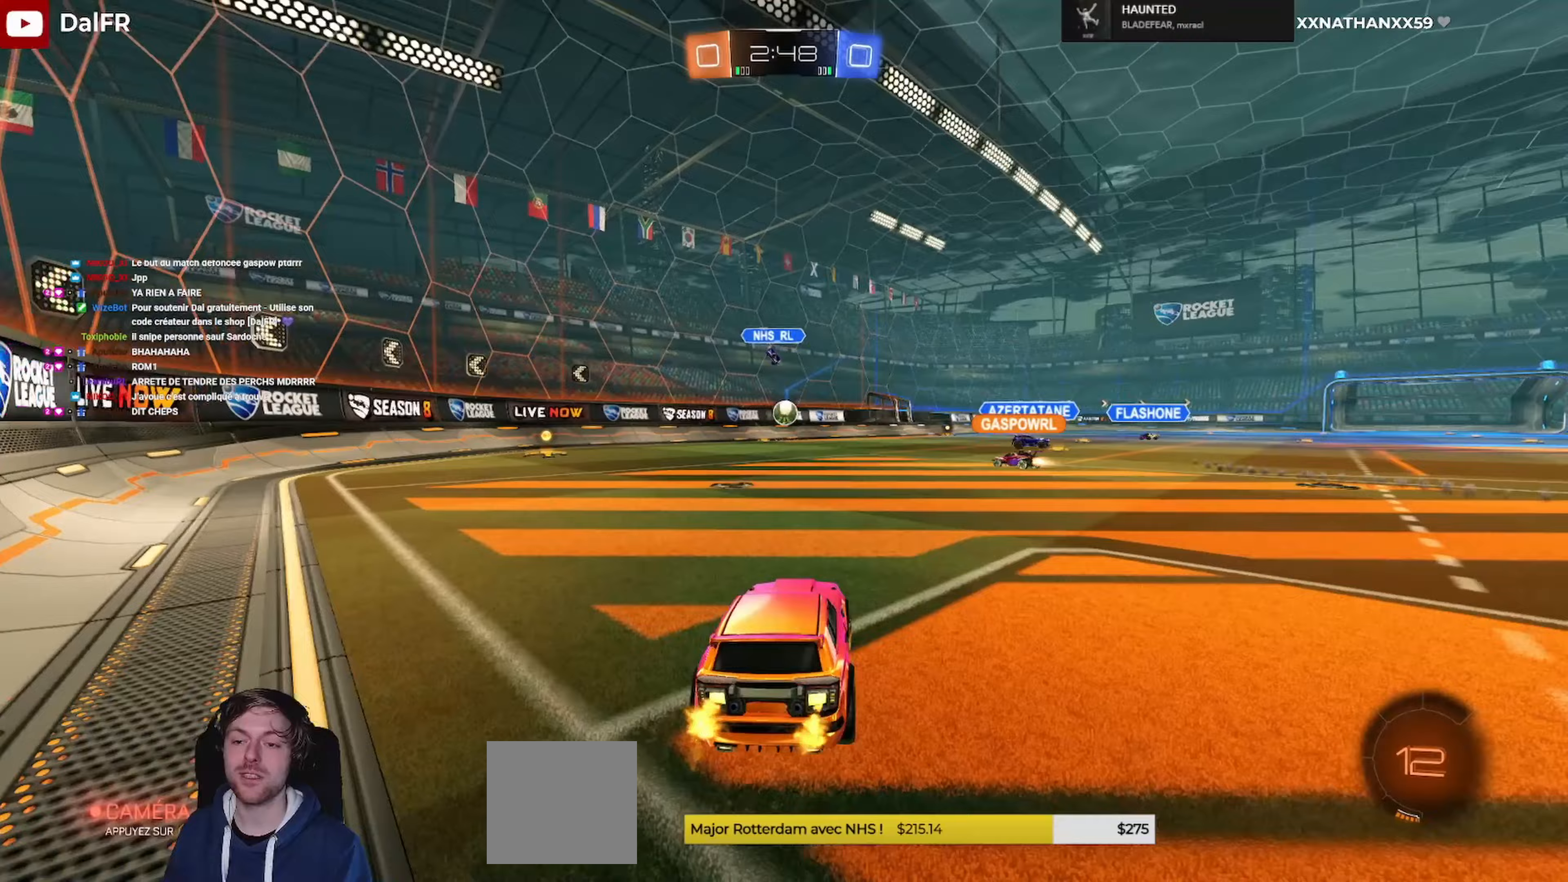
{"buttons": ["R1", "R2"], "left_stick": "left", "right_stick": "center", "events": [[100, "left_stick", "left"], [300, "left_stick", "center"], [433, "R1", "down"], [433, "left_stick", "left"]]}
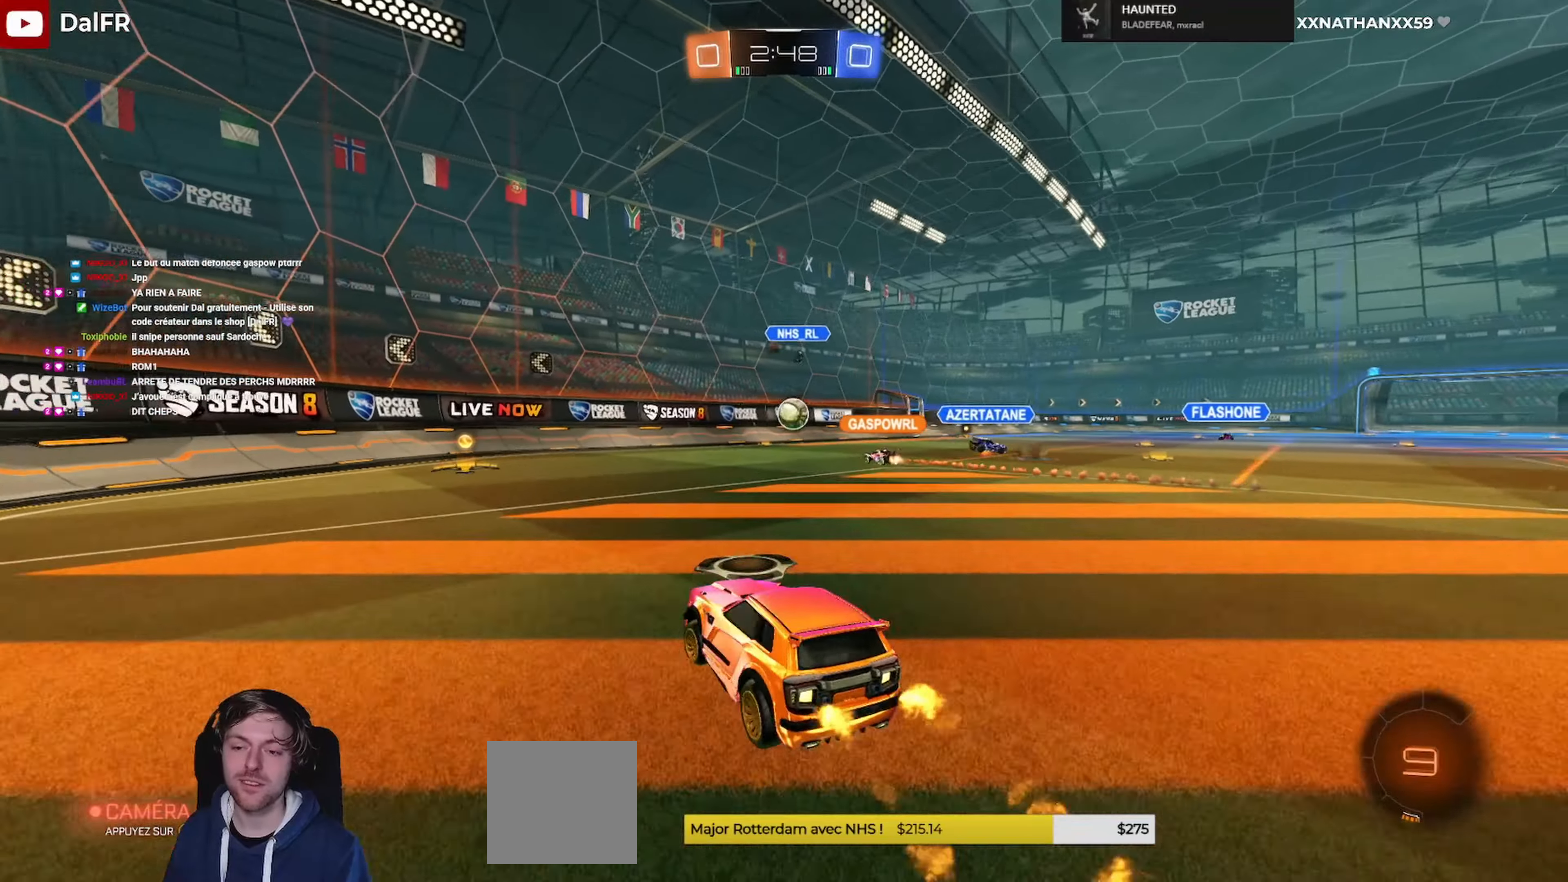
{"buttons": ["R2"], "left_stick": "right", "right_stick": "center", "events": [[133, "left_stick", "center"], [267, "R1", "up"], [500, "left_stick", "right"]]}
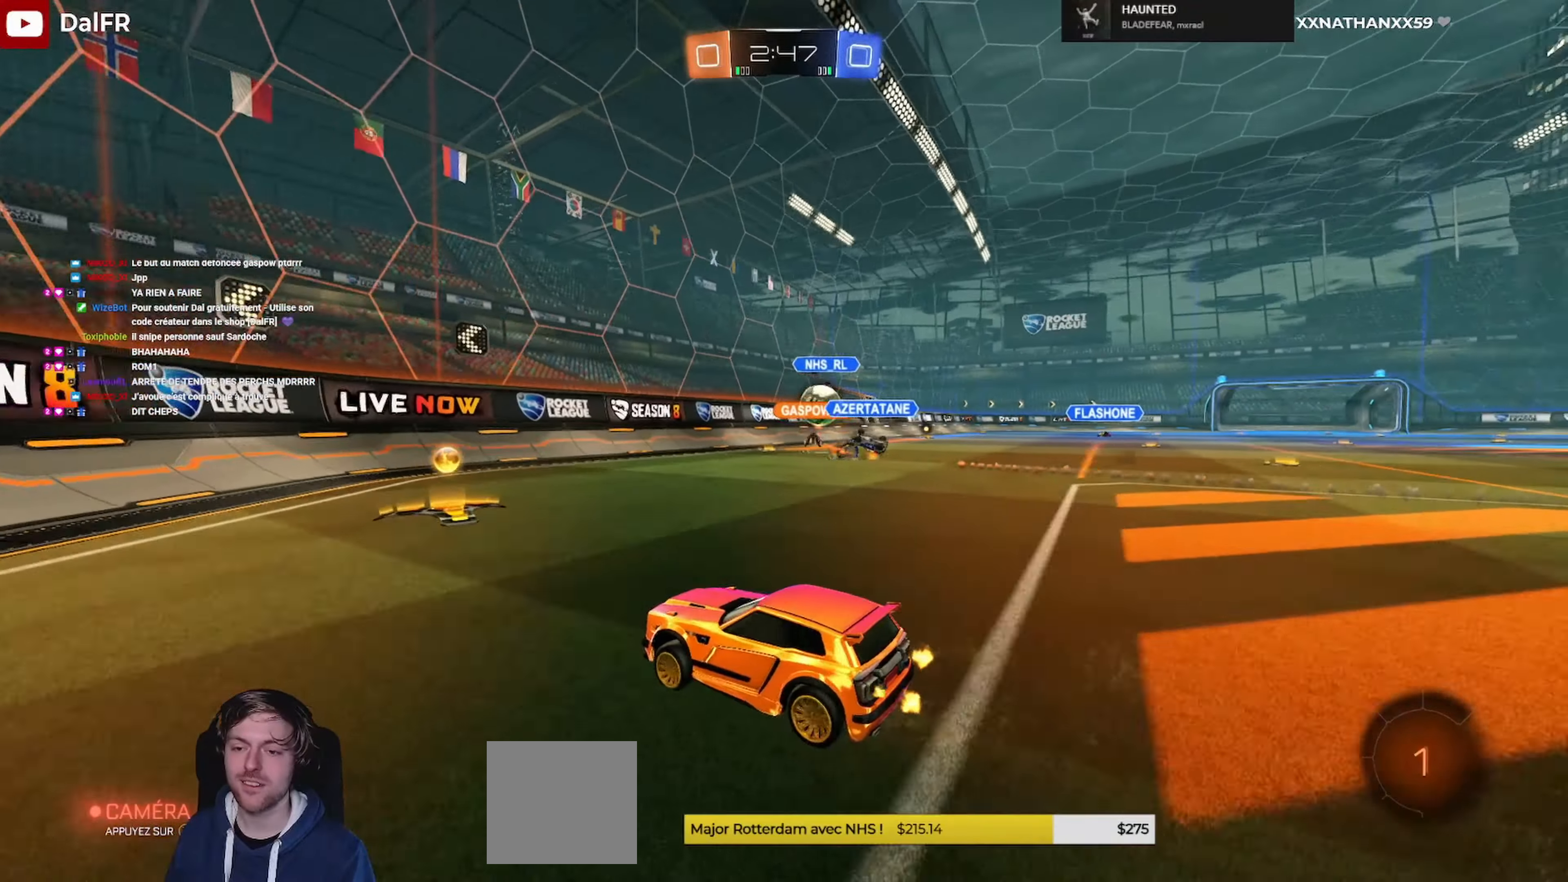
{"buttons": ["R2"], "left_stick": "right", "right_stick": "center", "events": [[67, "L1", "down"], [200, "L1", "up"]]}
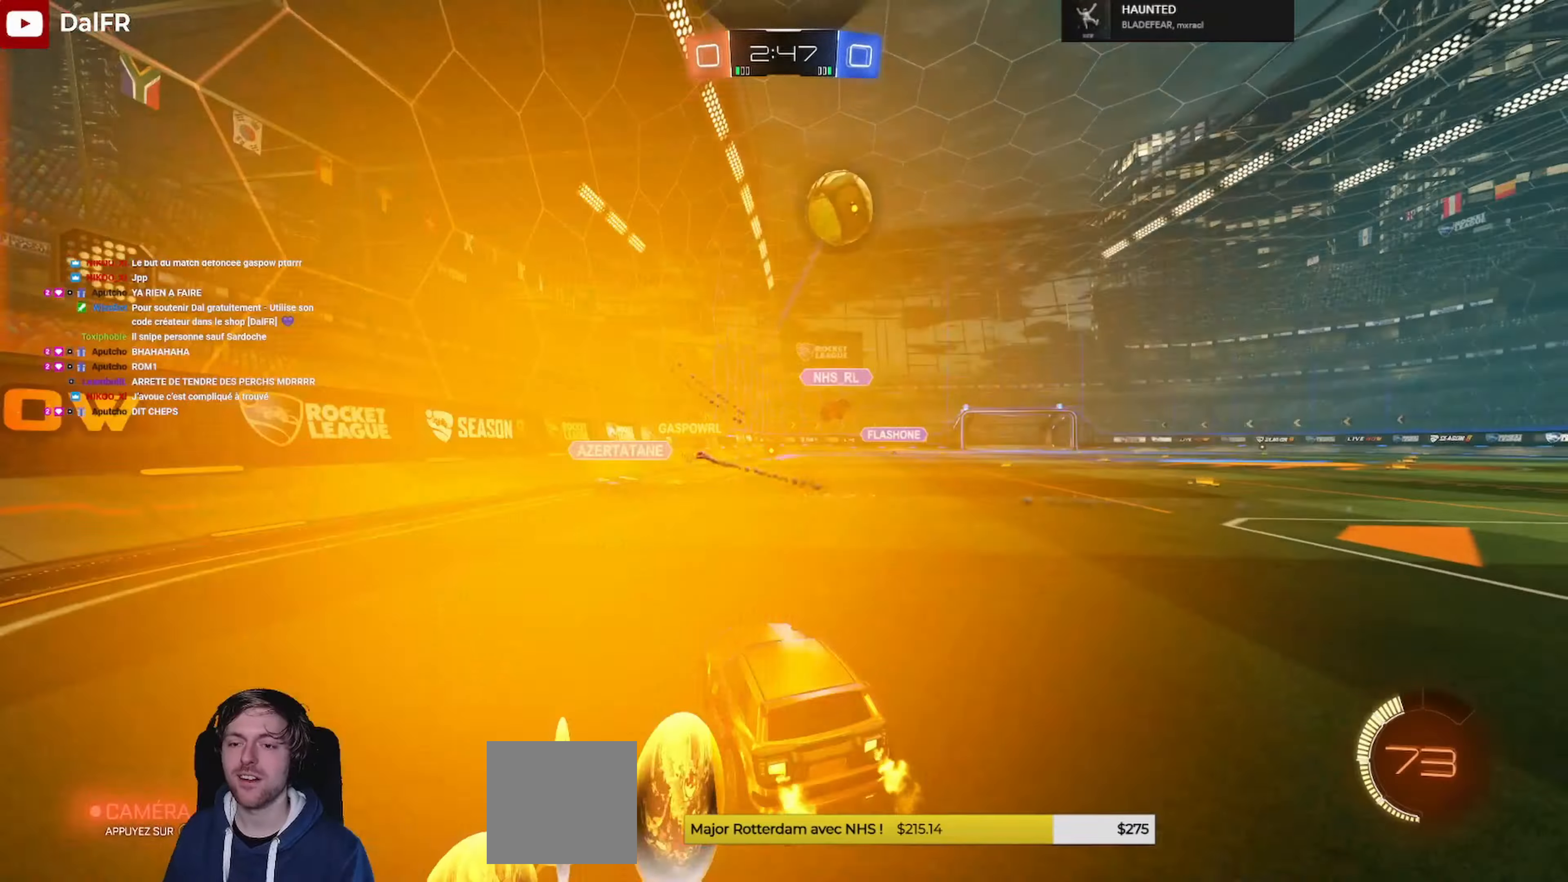
{"buttons": ["R2"], "left_stick": "right", "right_stick": "center", "events": [[133, "L1", "down"], [267, "L1", "up"]]}